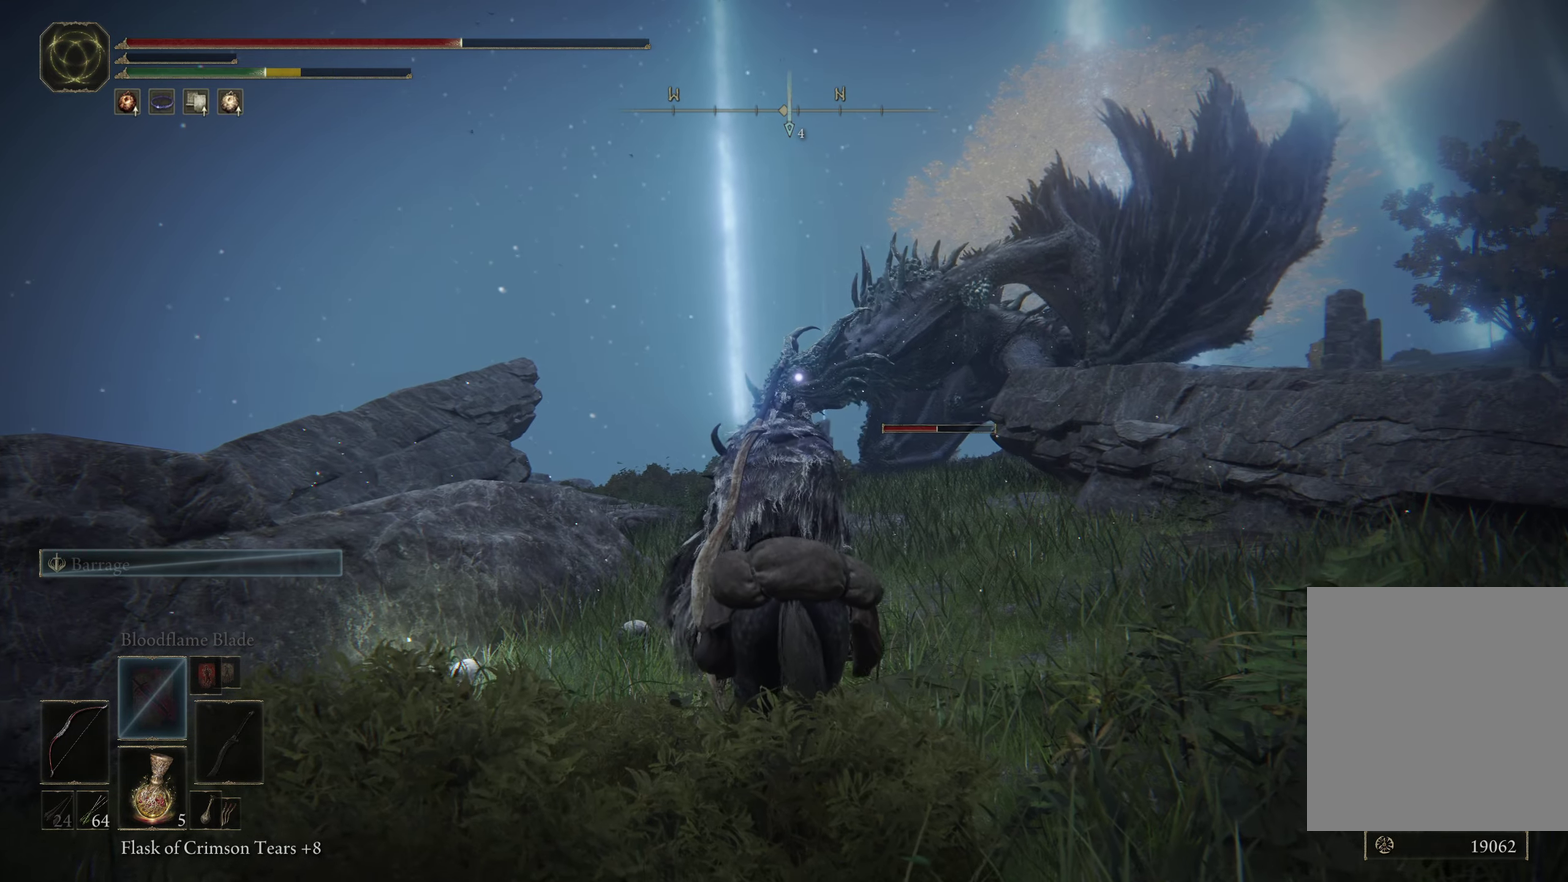
Gameplay with a controller (Xbox layout); each line is a JSON object with the inputs held at the frame after it (dt_ms = milliseconds from this image to that frame). "events" lists button and stick changes between this image and that frame as [ms after this image, input, new state], when the widget could be followed in between. Not read: R2.
{"dt_ms": 700, "buttons": [], "left_stick": "center", "right_stick": "center", "events": [[134, "right_stick", "up-right"], [317, "right_stick", "center"]]}
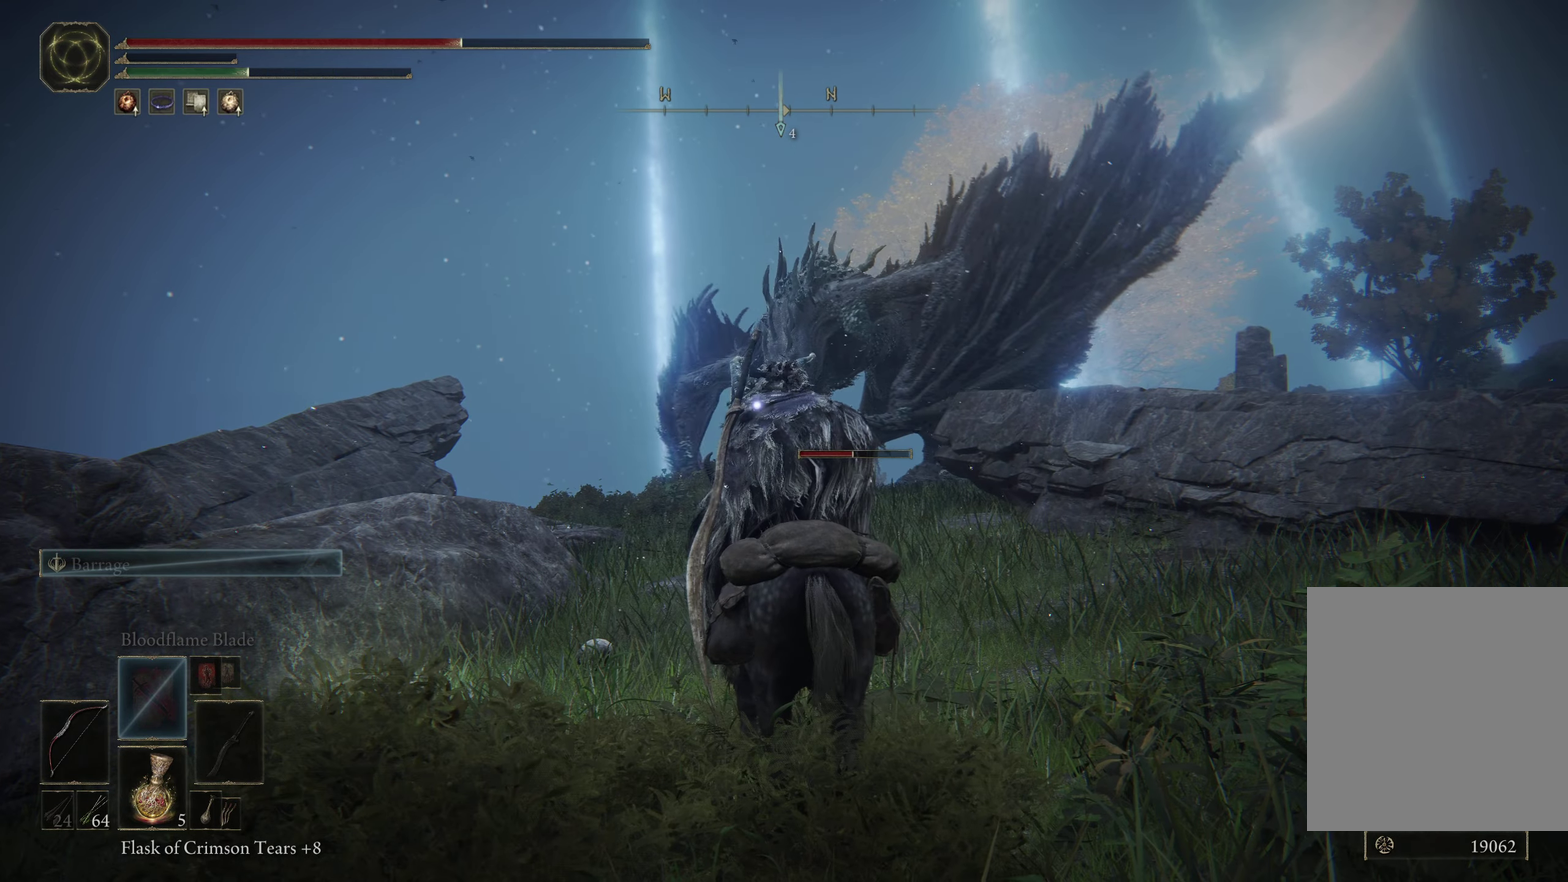
{"dt_ms": 300, "buttons": [], "left_stick": "center", "right_stick": "center", "events": []}
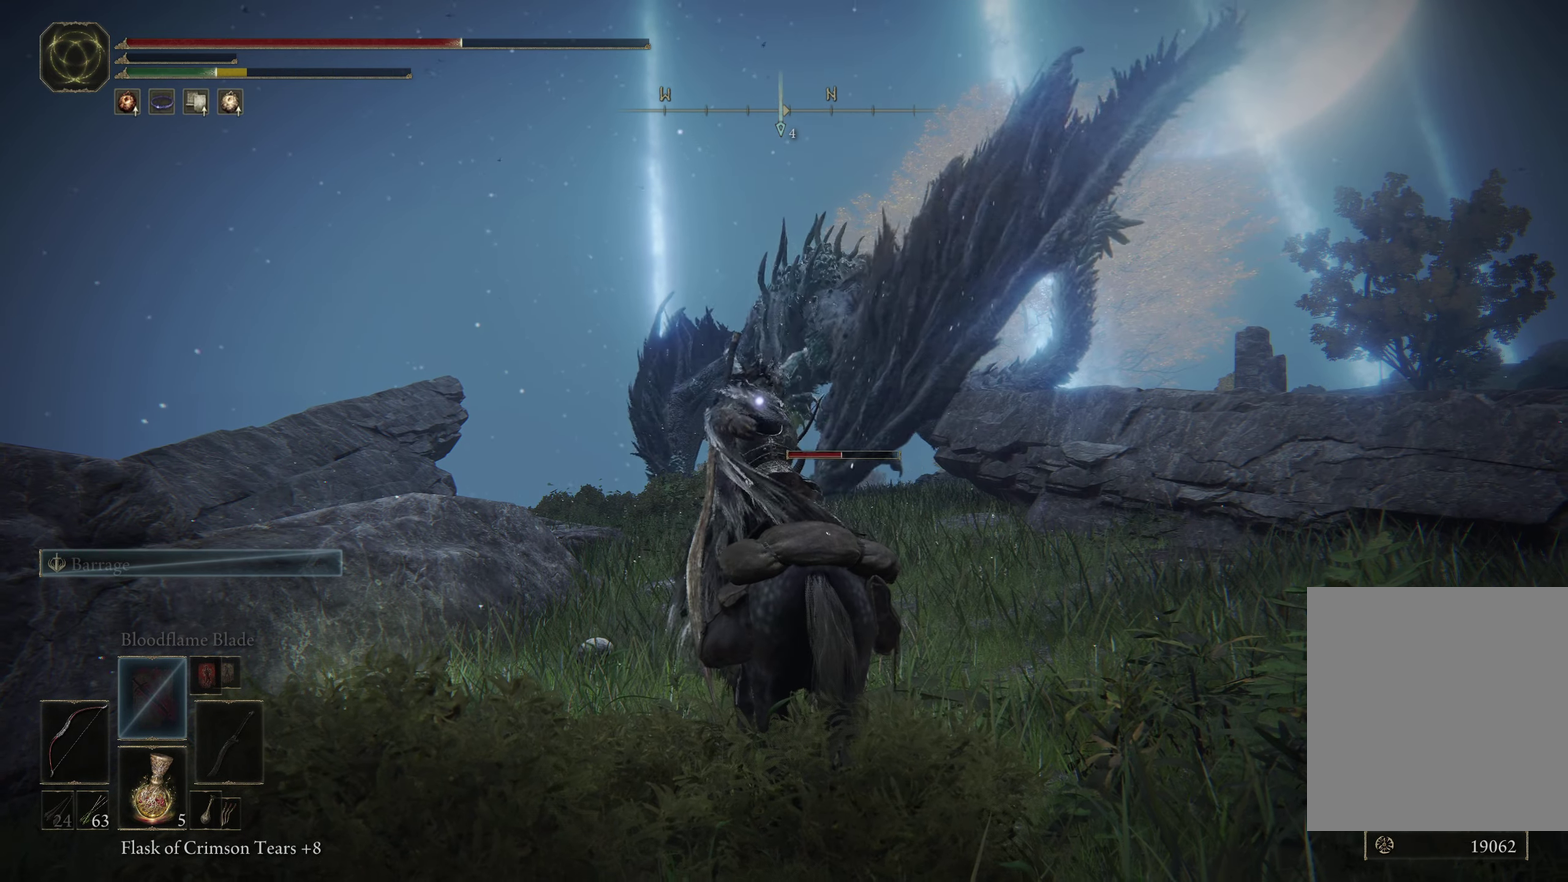
{"dt_ms": 500, "buttons": [], "left_stick": "center", "right_stick": "center", "events": []}
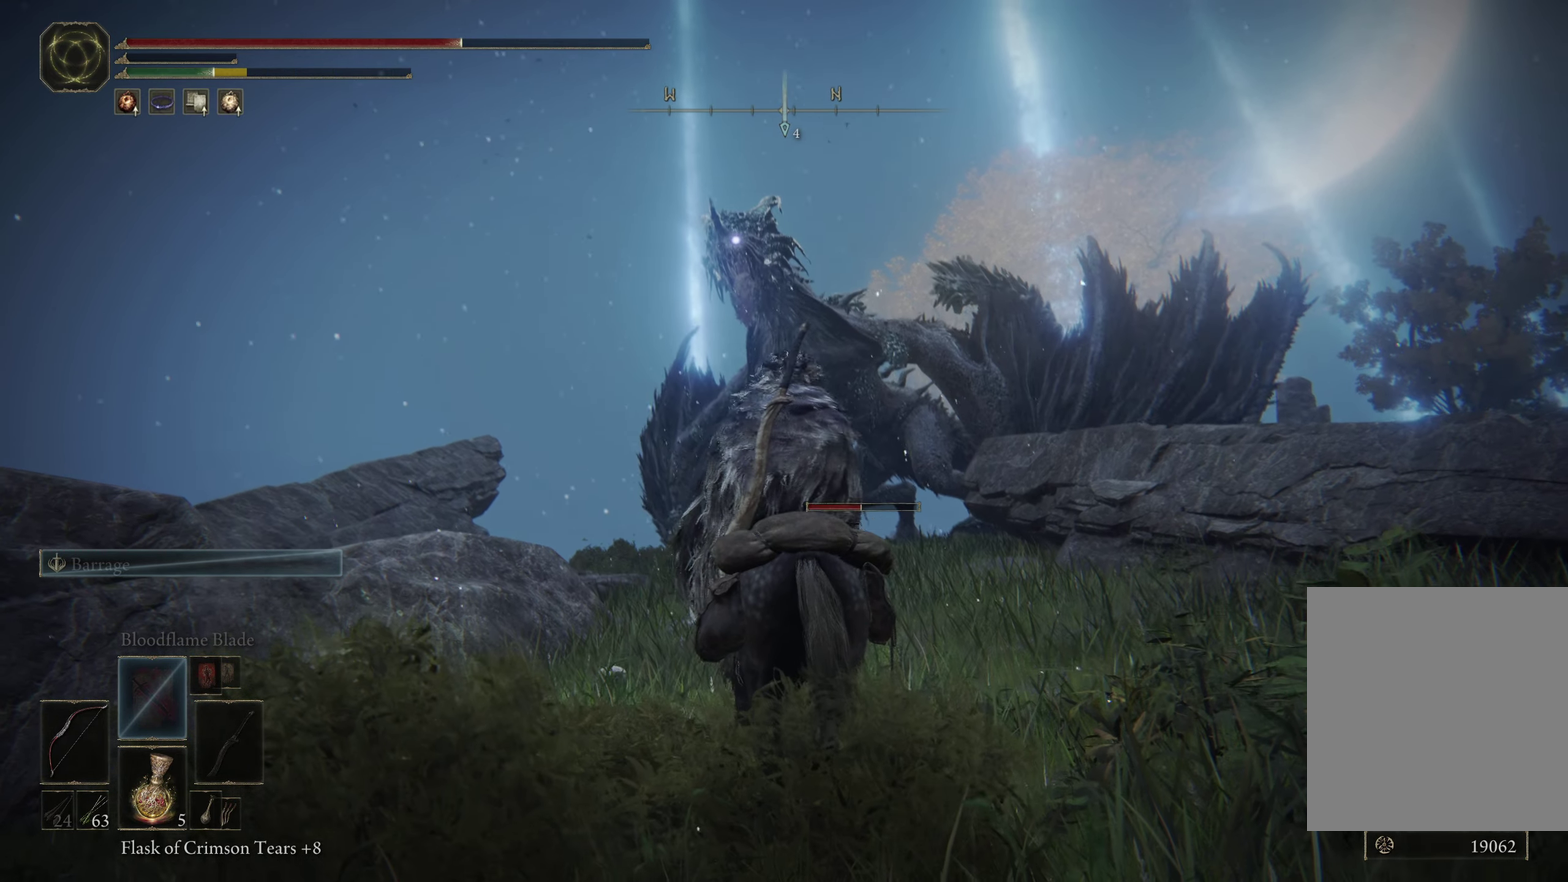
{"dt_ms": 700, "buttons": [], "left_stick": "down", "right_stick": "center", "events": [[17, "left_stick", "down"]]}
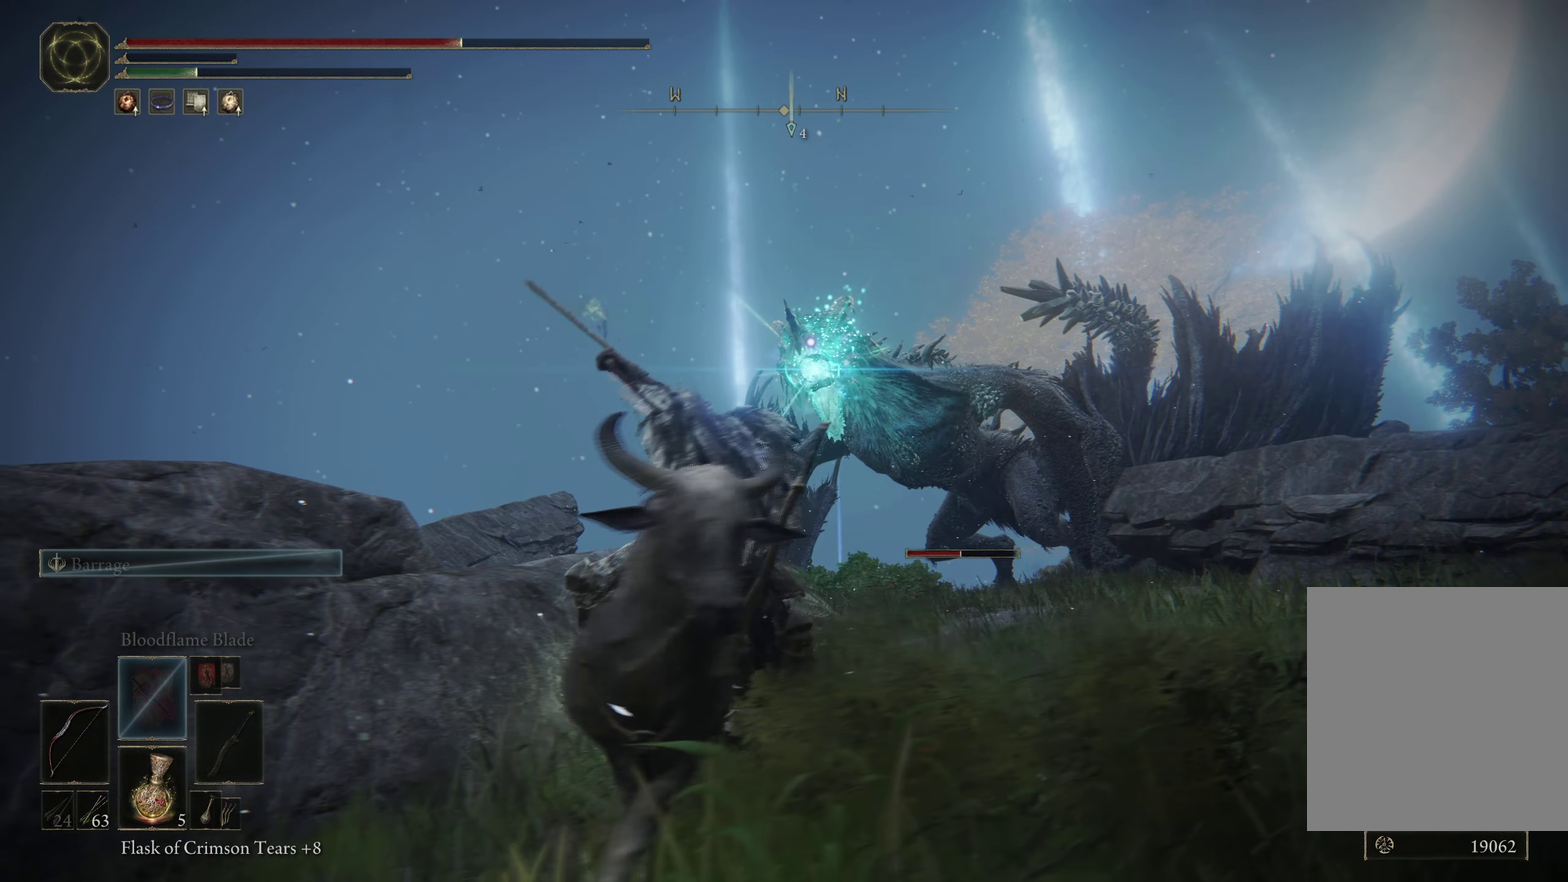
{"dt_ms": 300, "buttons": [], "left_stick": "down-right", "right_stick": "center", "events": [[50, "left_stick", "down-right"]]}
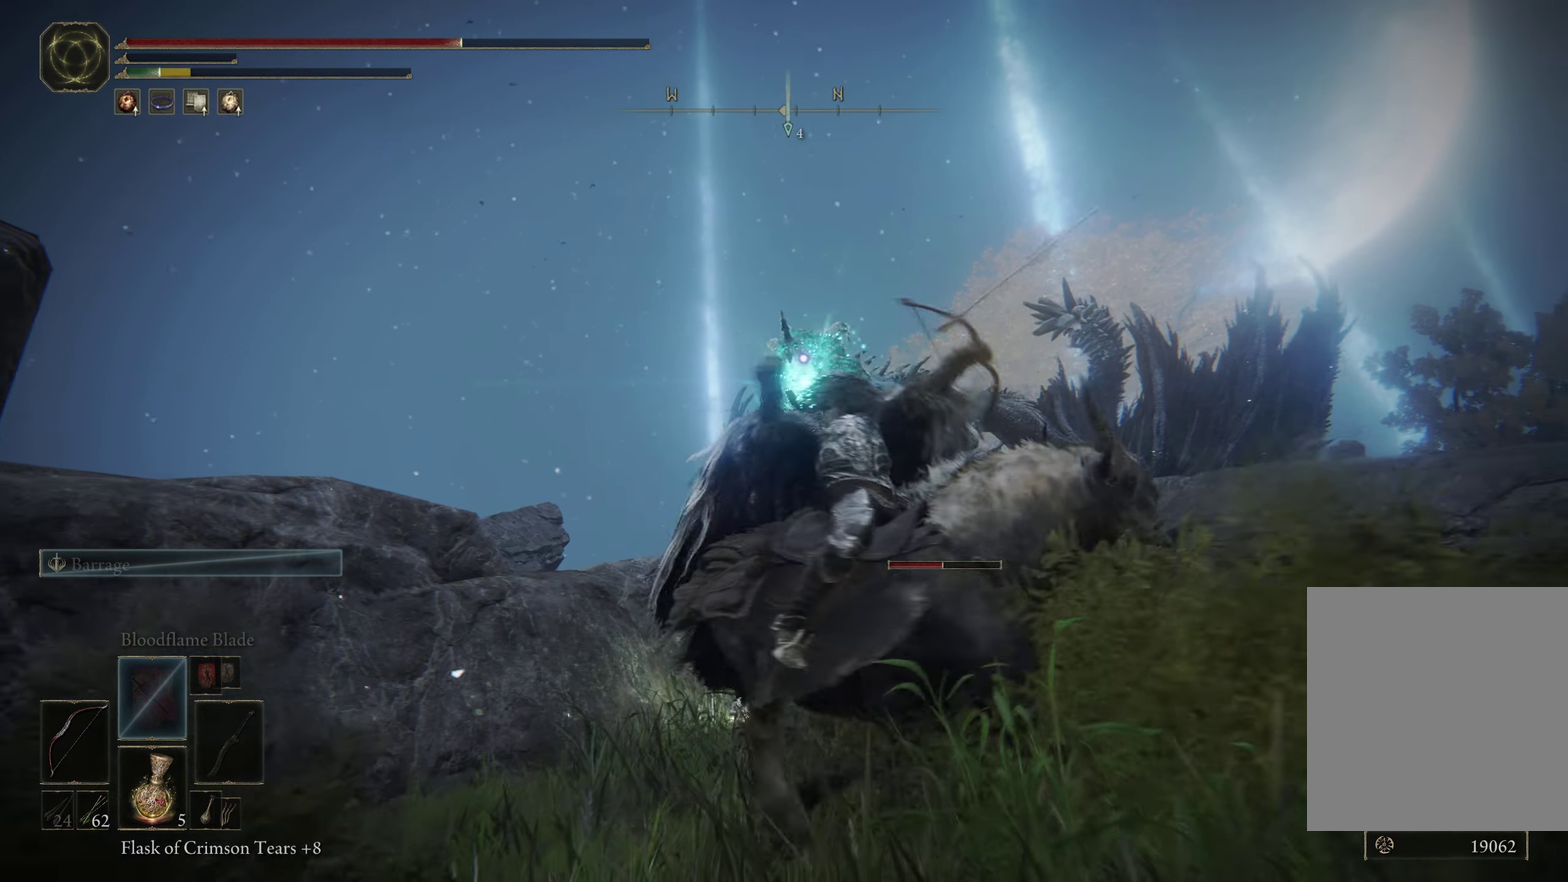
{"dt_ms": 500, "buttons": [], "left_stick": "down-right", "right_stick": "center", "events": []}
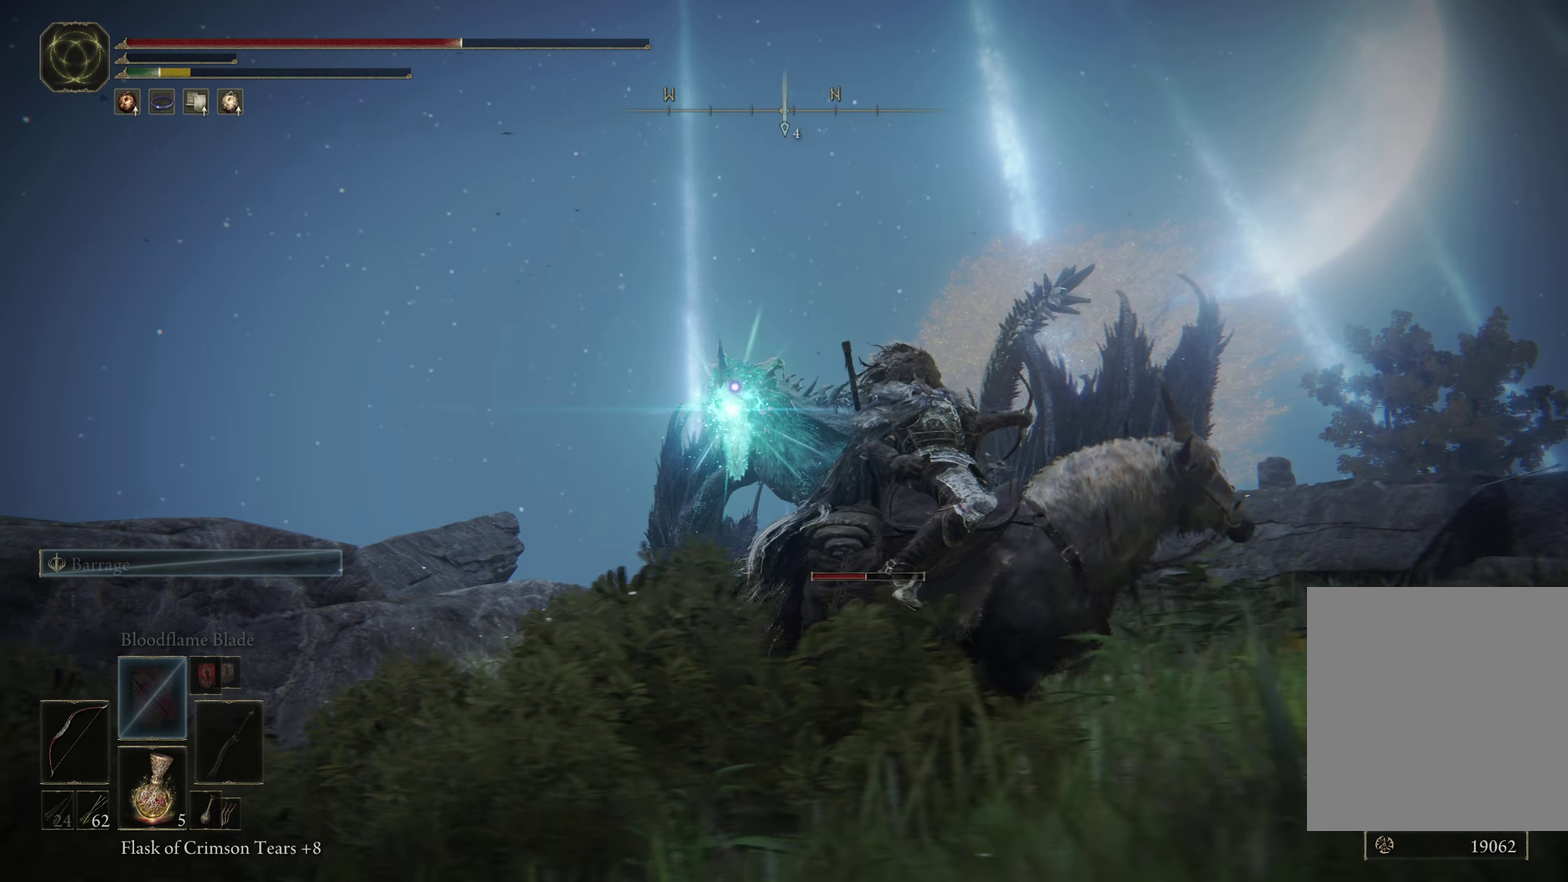
{"dt_ms": 500, "buttons": [], "left_stick": "down-right", "right_stick": "center", "events": []}
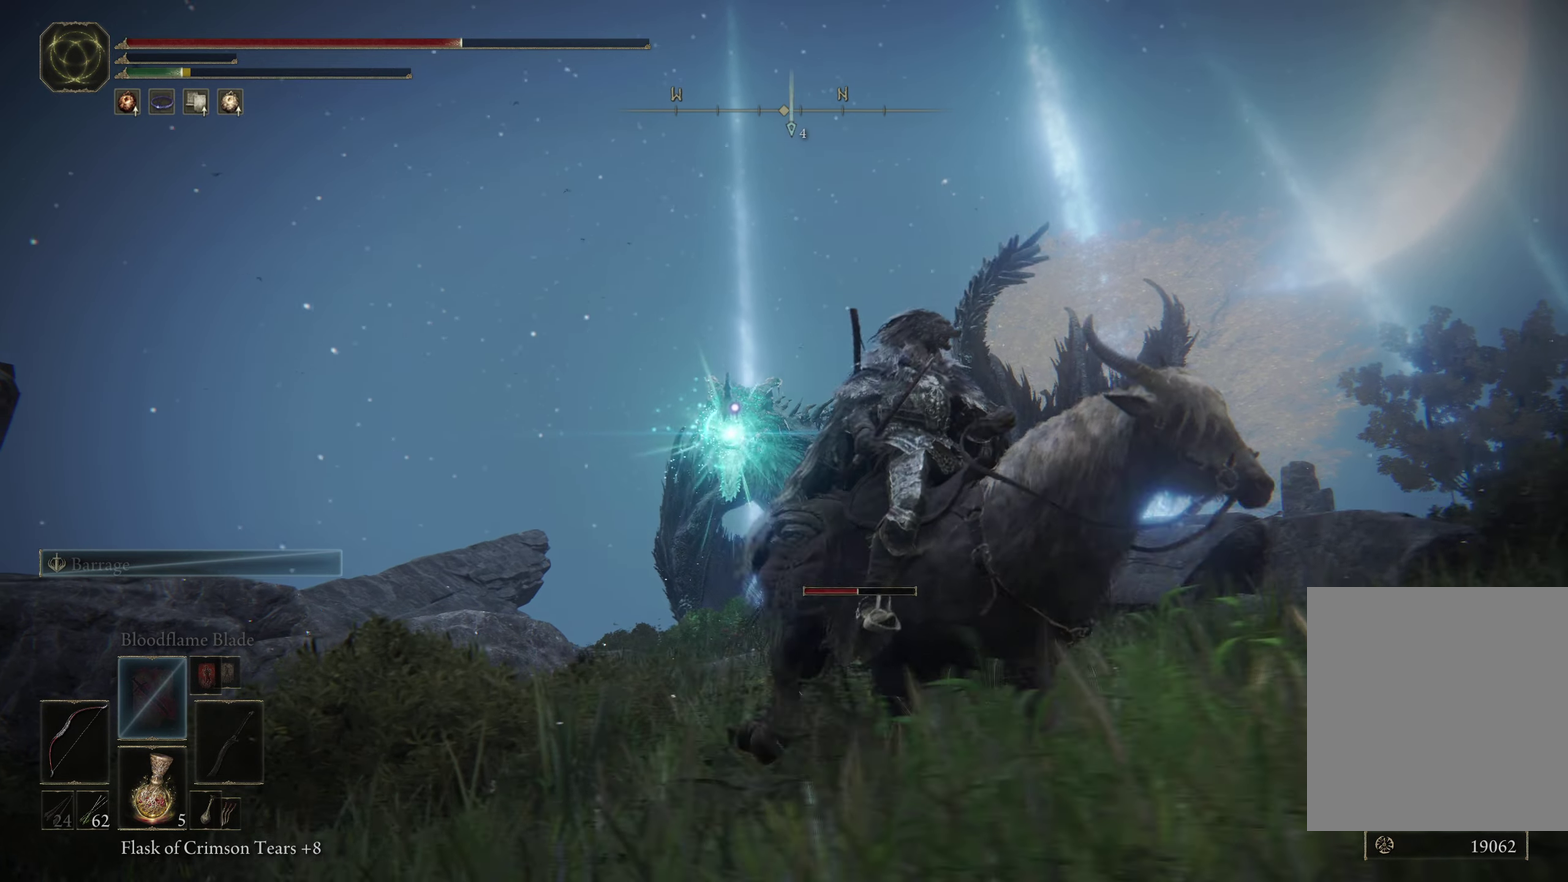
{"dt_ms": 500, "buttons": [], "left_stick": "down-right", "right_stick": "center", "events": []}
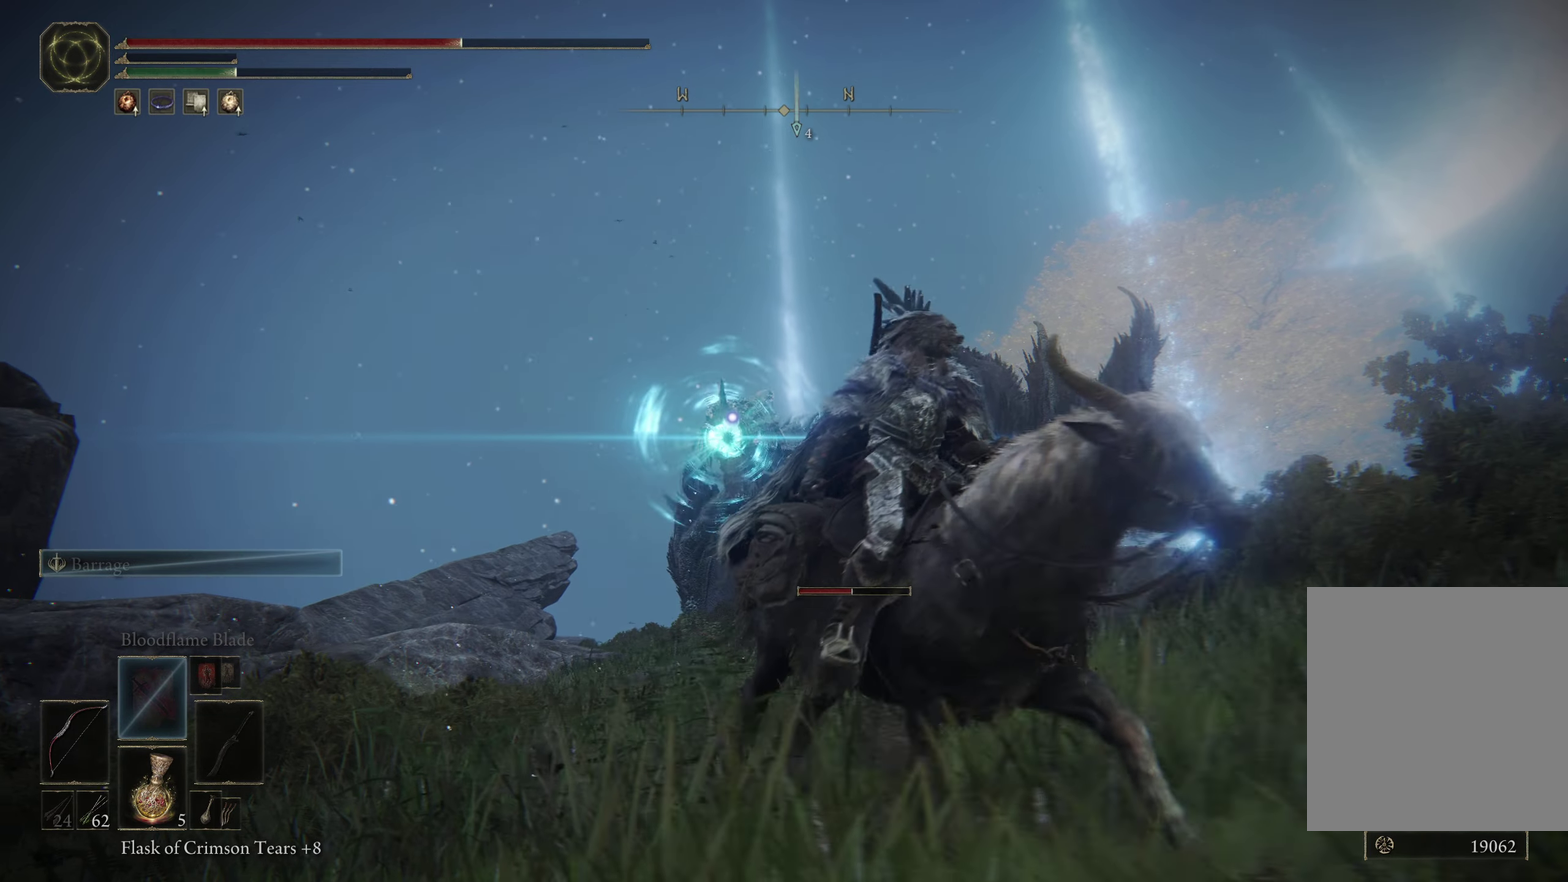
{"dt_ms": 400, "buttons": [], "left_stick": "down-right", "right_stick": "center", "events": [[33, "B", "down"], [183, "B", "up"]]}
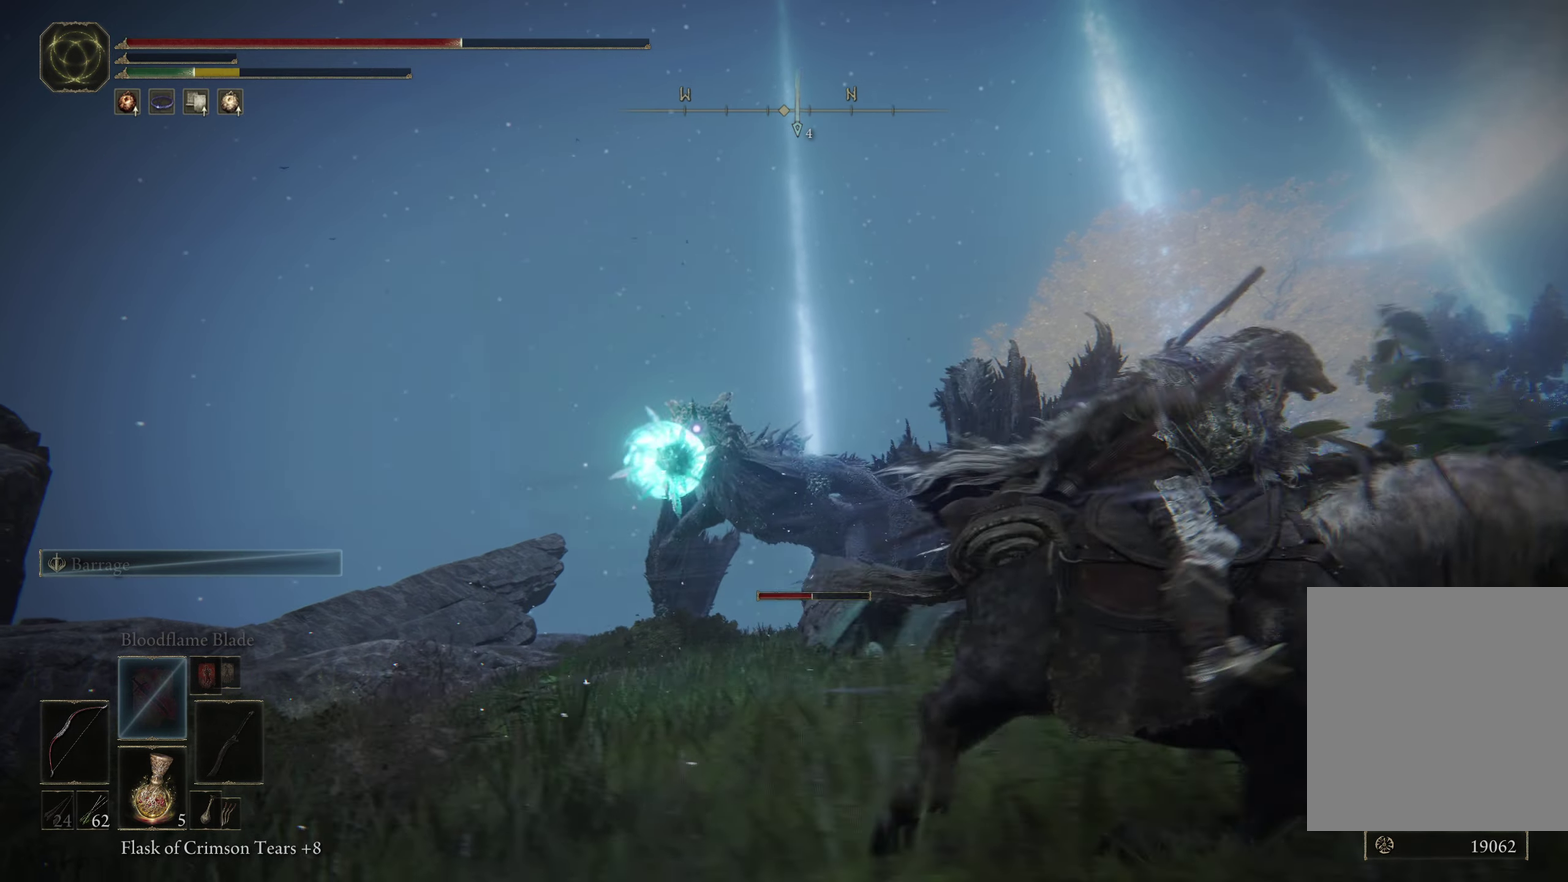
{"dt_ms": 400, "buttons": [], "left_stick": "up-left", "right_stick": "center", "events": [[100, "left_stick", "right"], [166, "left_stick", "up-right"], [383, "left_stick", "up-left"]]}
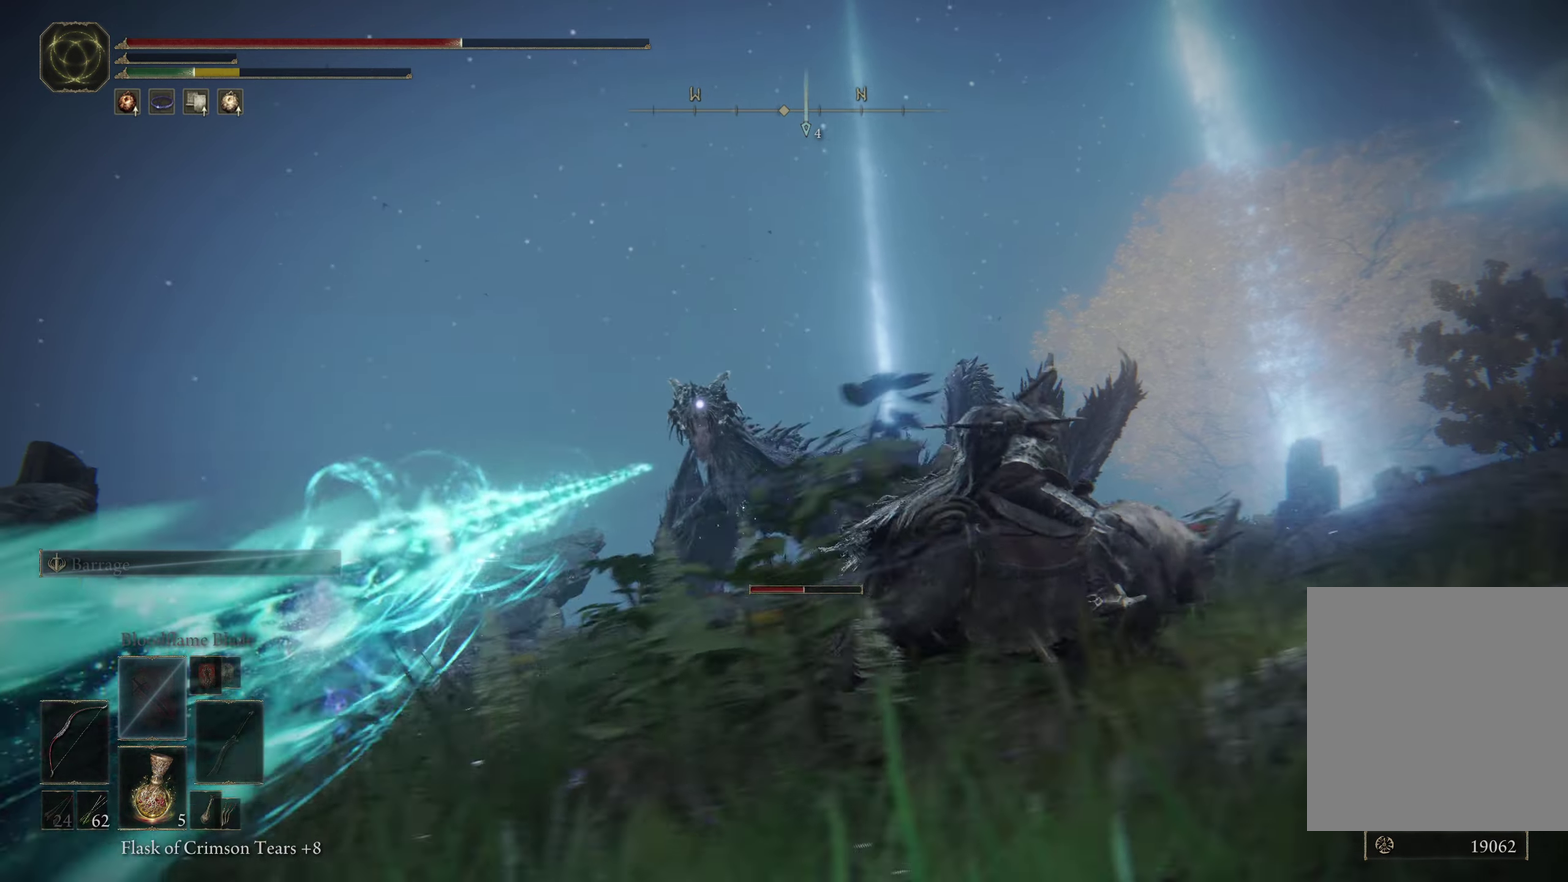
{"dt_ms": 700, "buttons": [], "left_stick": "up-right", "right_stick": "center", "events": [[133, "left_stick", "left"], [283, "left_stick", "up-left"], [416, "left_stick", "up"], [650, "left_stick", "up-right"]]}
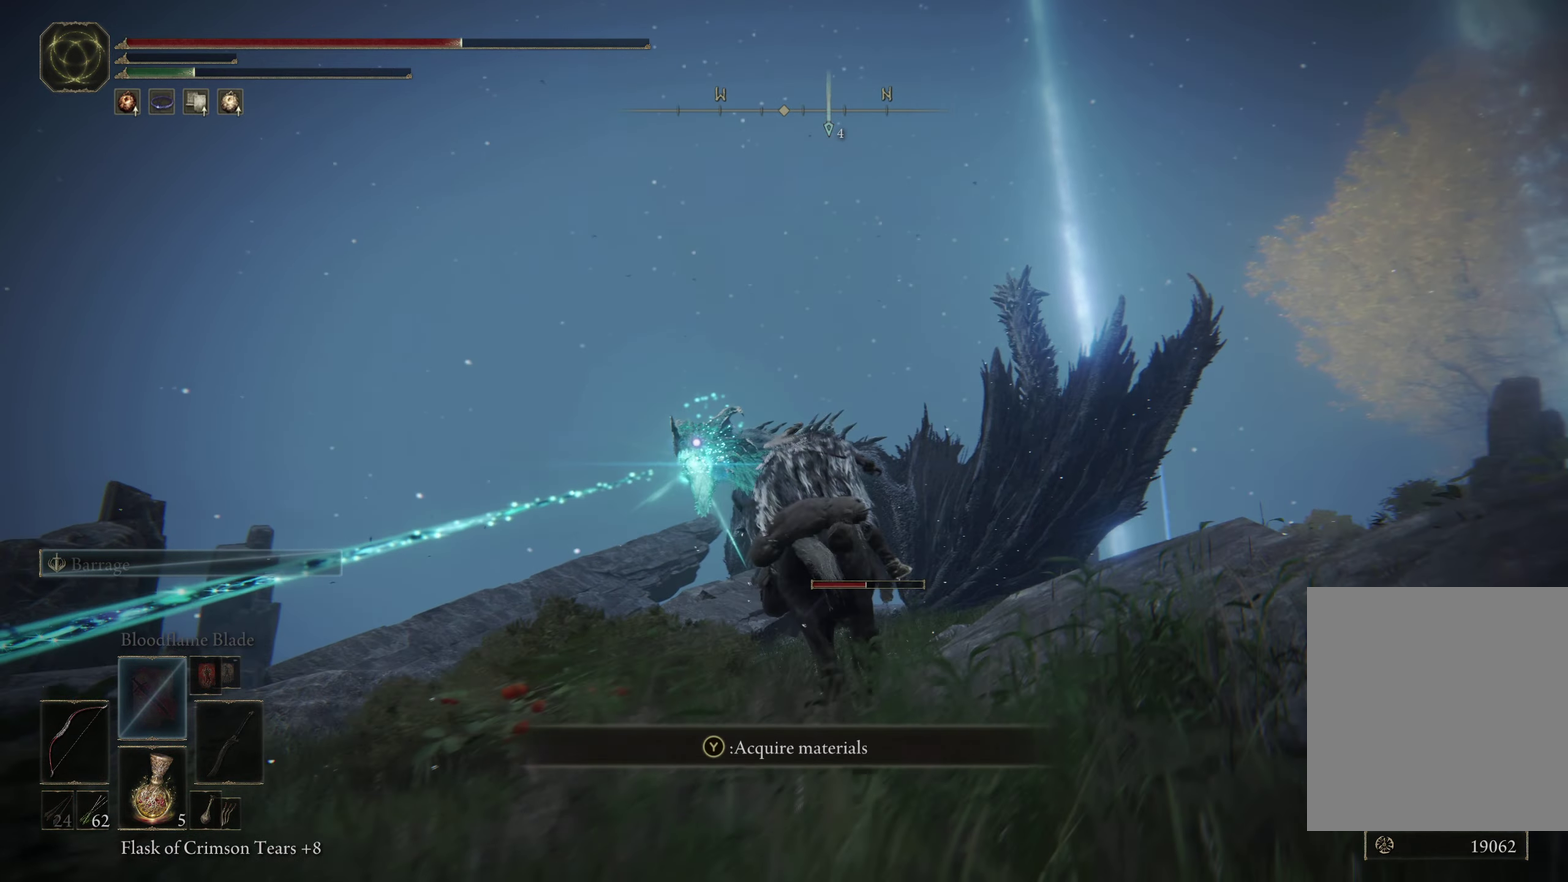
{"dt_ms": 500, "buttons": [], "left_stick": "down-left", "right_stick": "center", "events": [[183, "left_stick", "right"], [250, "left_stick", "down-right"], [300, "left_stick", "down"], [383, "left_stick", "down-left"]]}
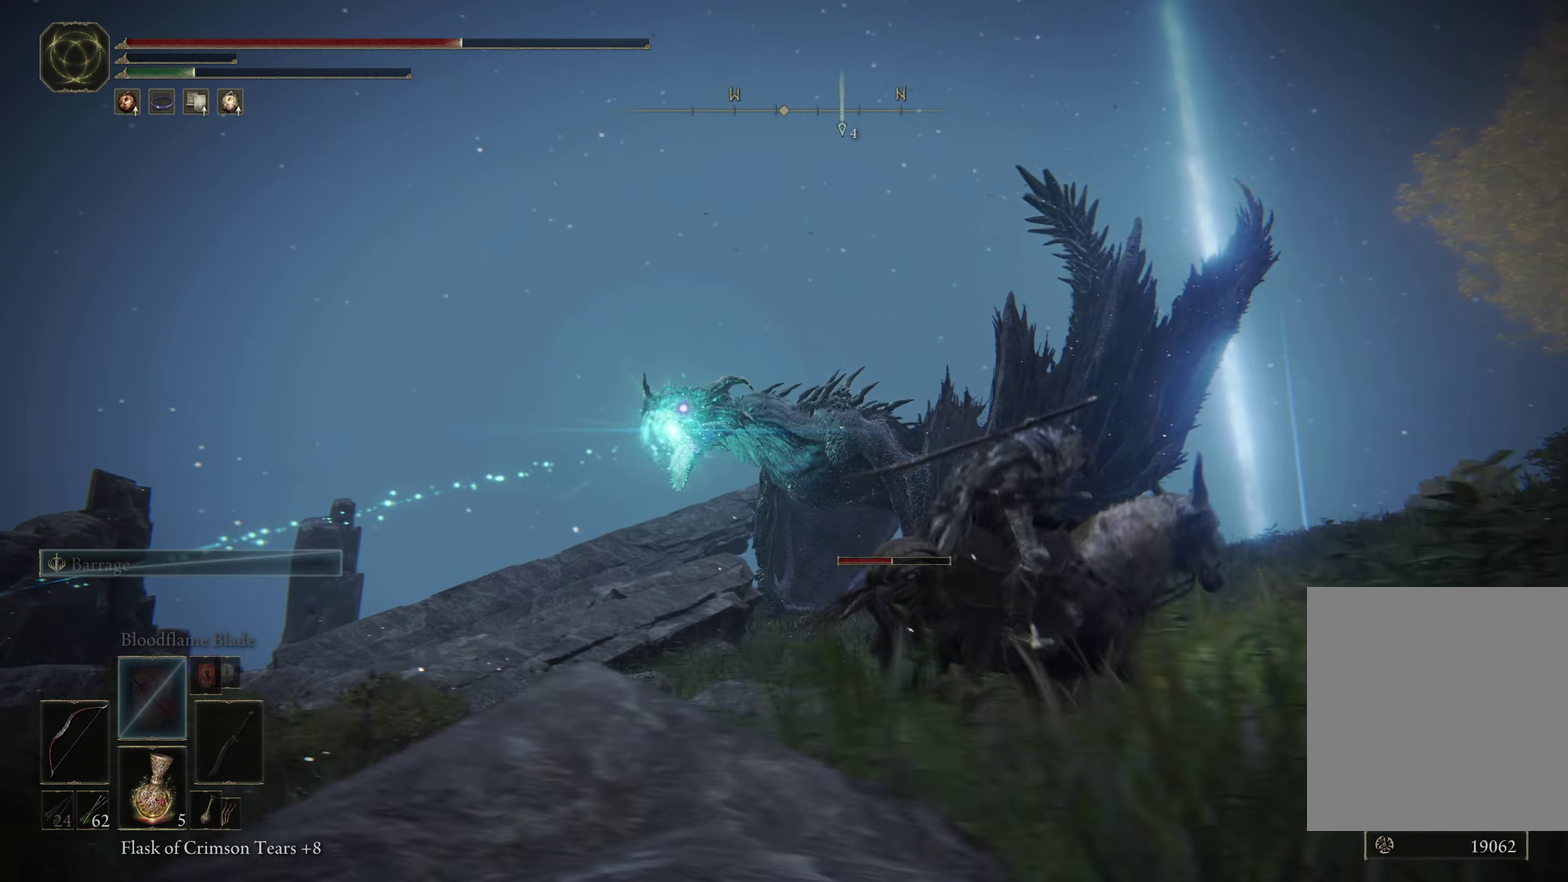
{"dt_ms": 600, "buttons": [], "left_stick": "up-left", "right_stick": "center", "events": [[100, "left_stick", "left"], [400, "left_stick", "up-left"]]}
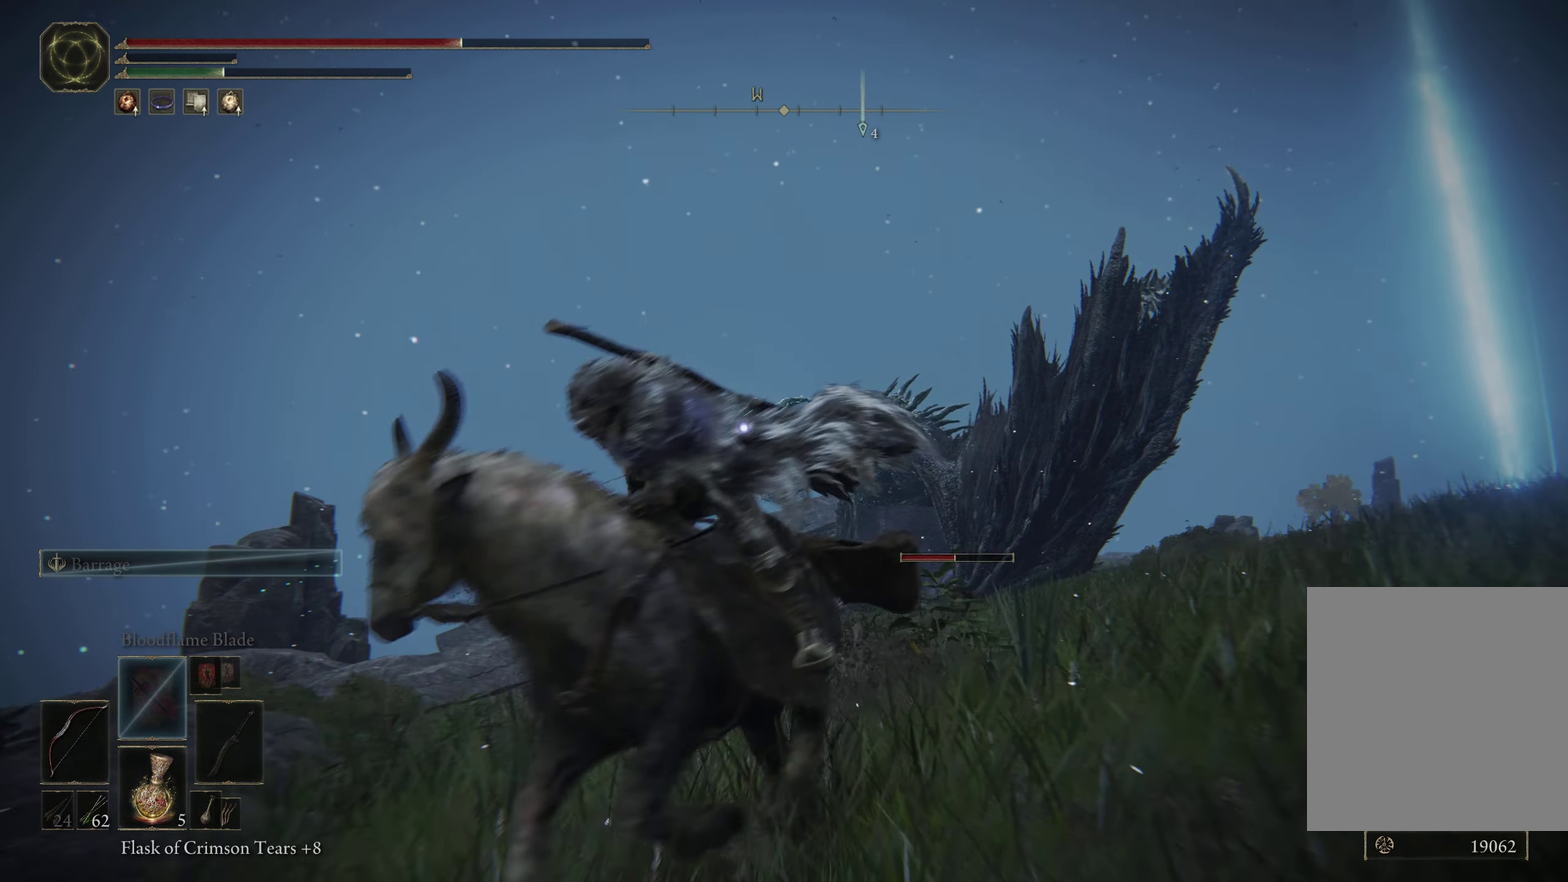
{"dt_ms": 400, "buttons": ["A"], "left_stick": "up-left", "right_stick": "center", "events": [[183, "A", "down"]]}
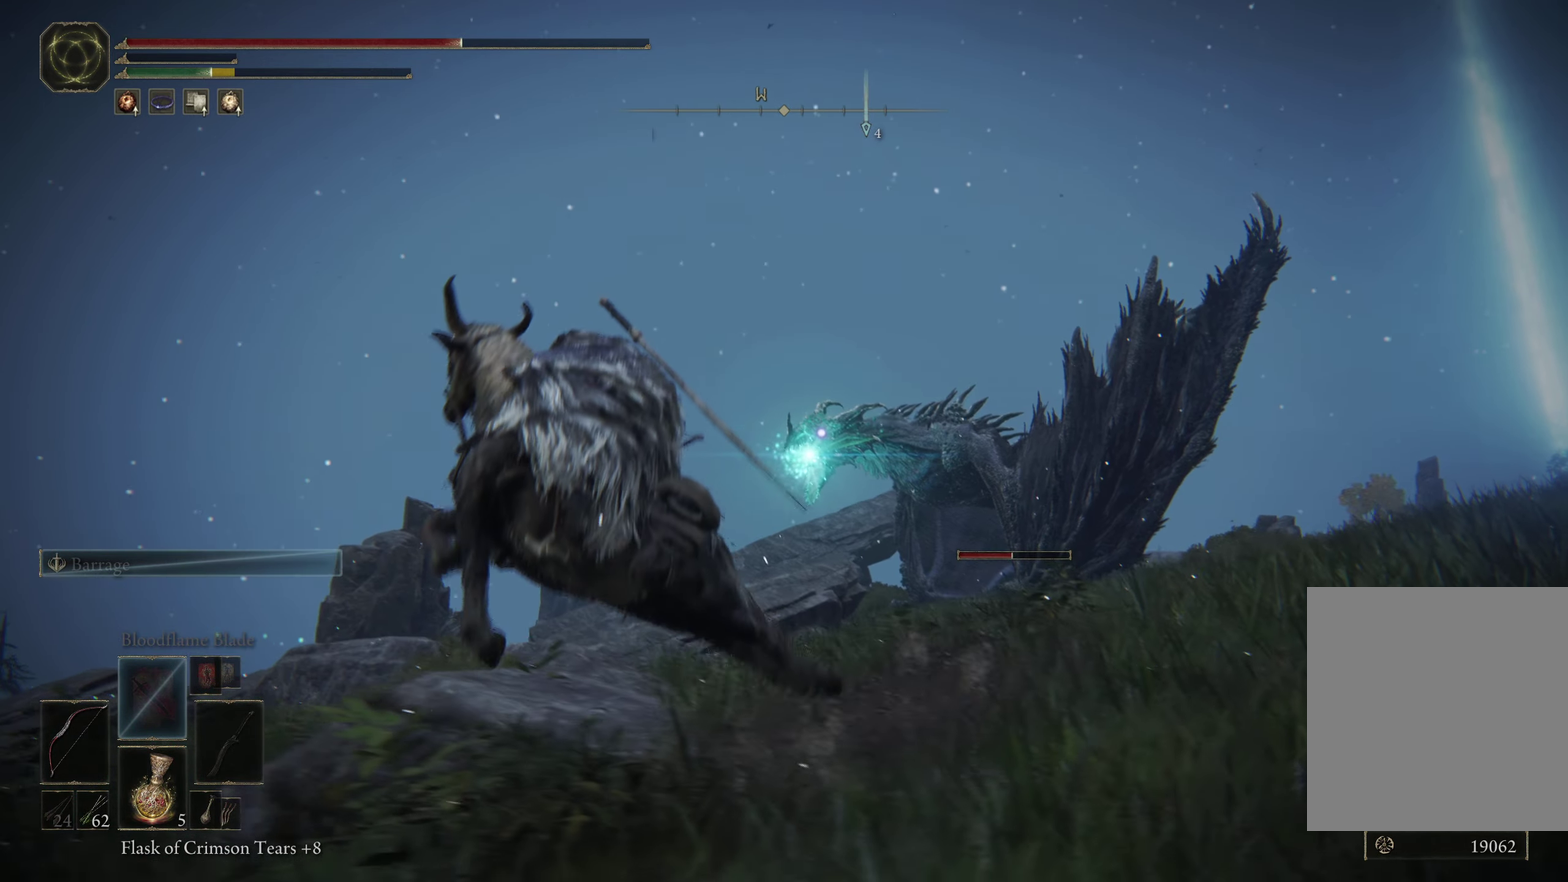
{"dt_ms": 500, "buttons": ["A"], "left_stick": "up-left", "right_stick": "center", "events": [[16, "A", "up"], [350, "A", "down"]]}
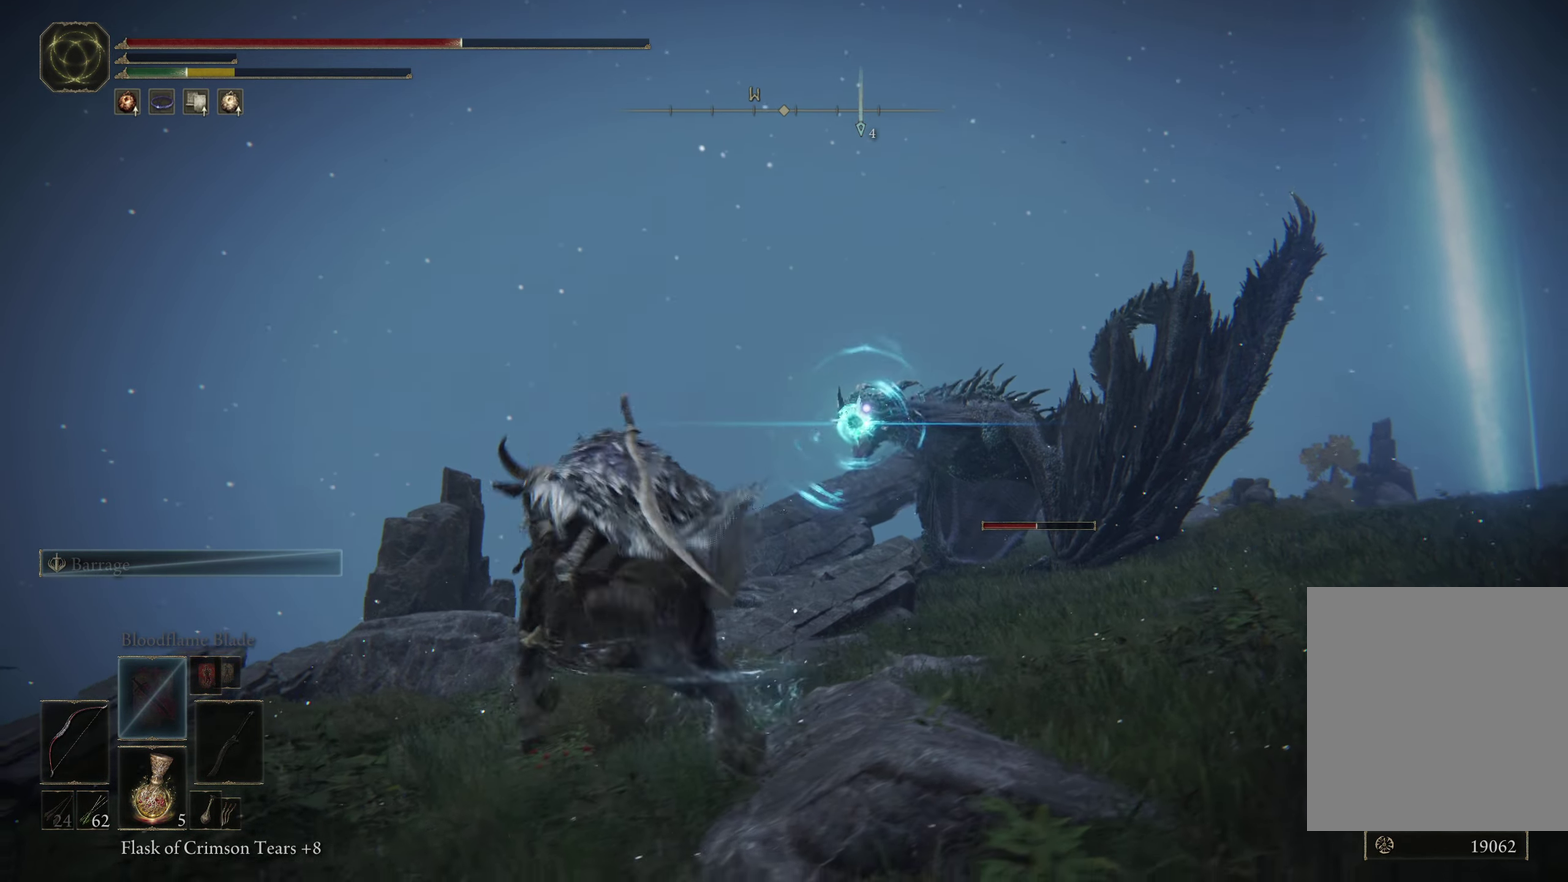
{"dt_ms": 700, "buttons": [], "left_stick": "left", "right_stick": "center", "events": [[33, "A", "up"], [100, "left_stick", "left"]]}
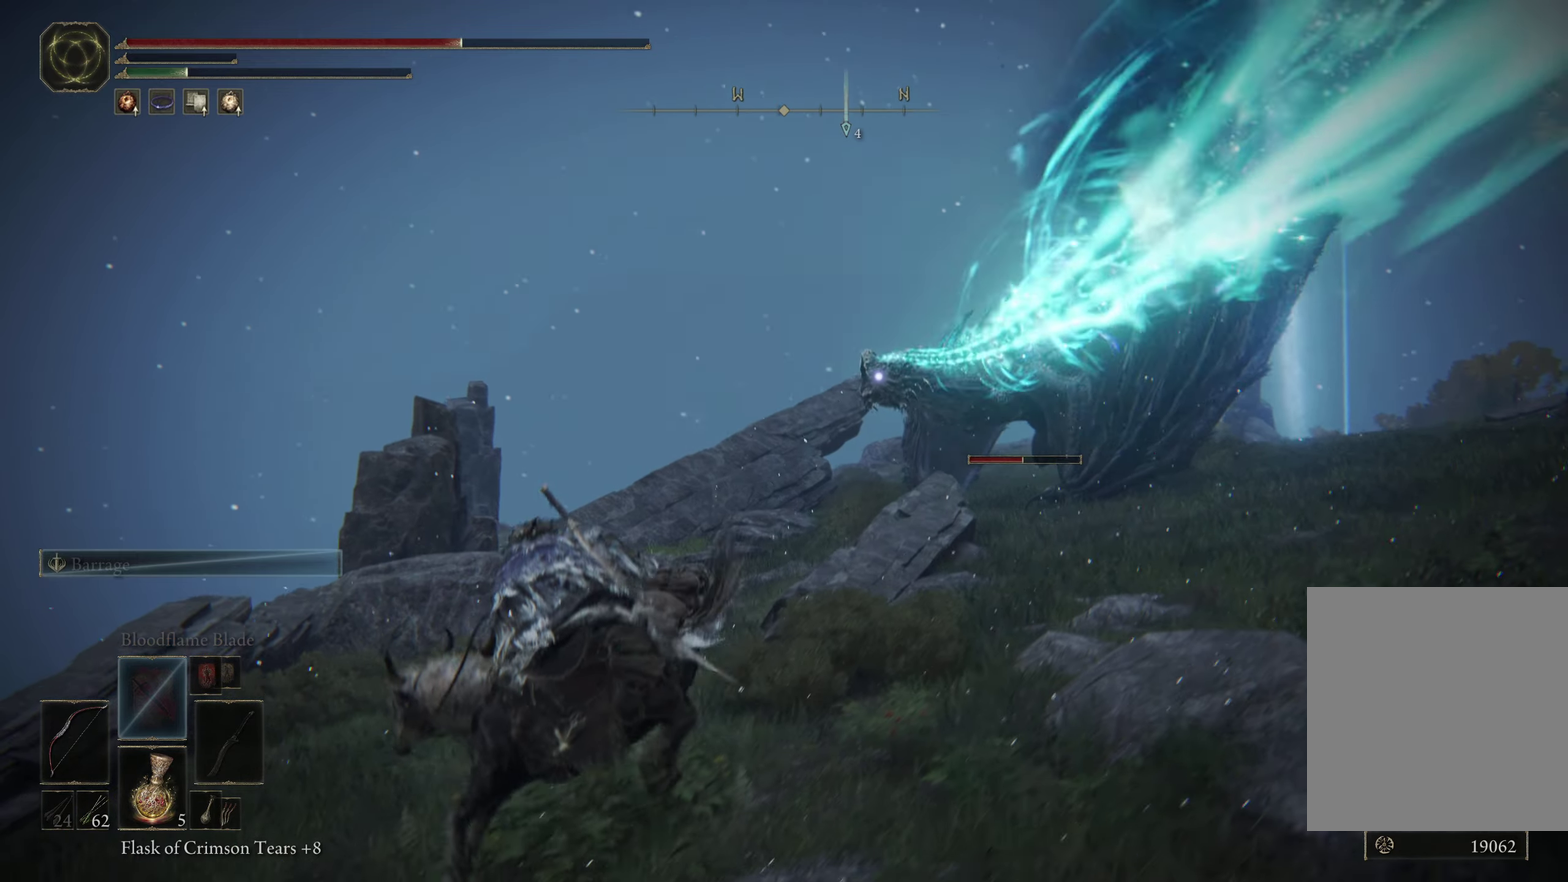
{"dt_ms": 300, "buttons": ["B"], "left_stick": "up", "right_stick": "center", "events": [[67, "left_stick", "up-left"], [250, "B", "down"], [283, "left_stick", "up"]]}
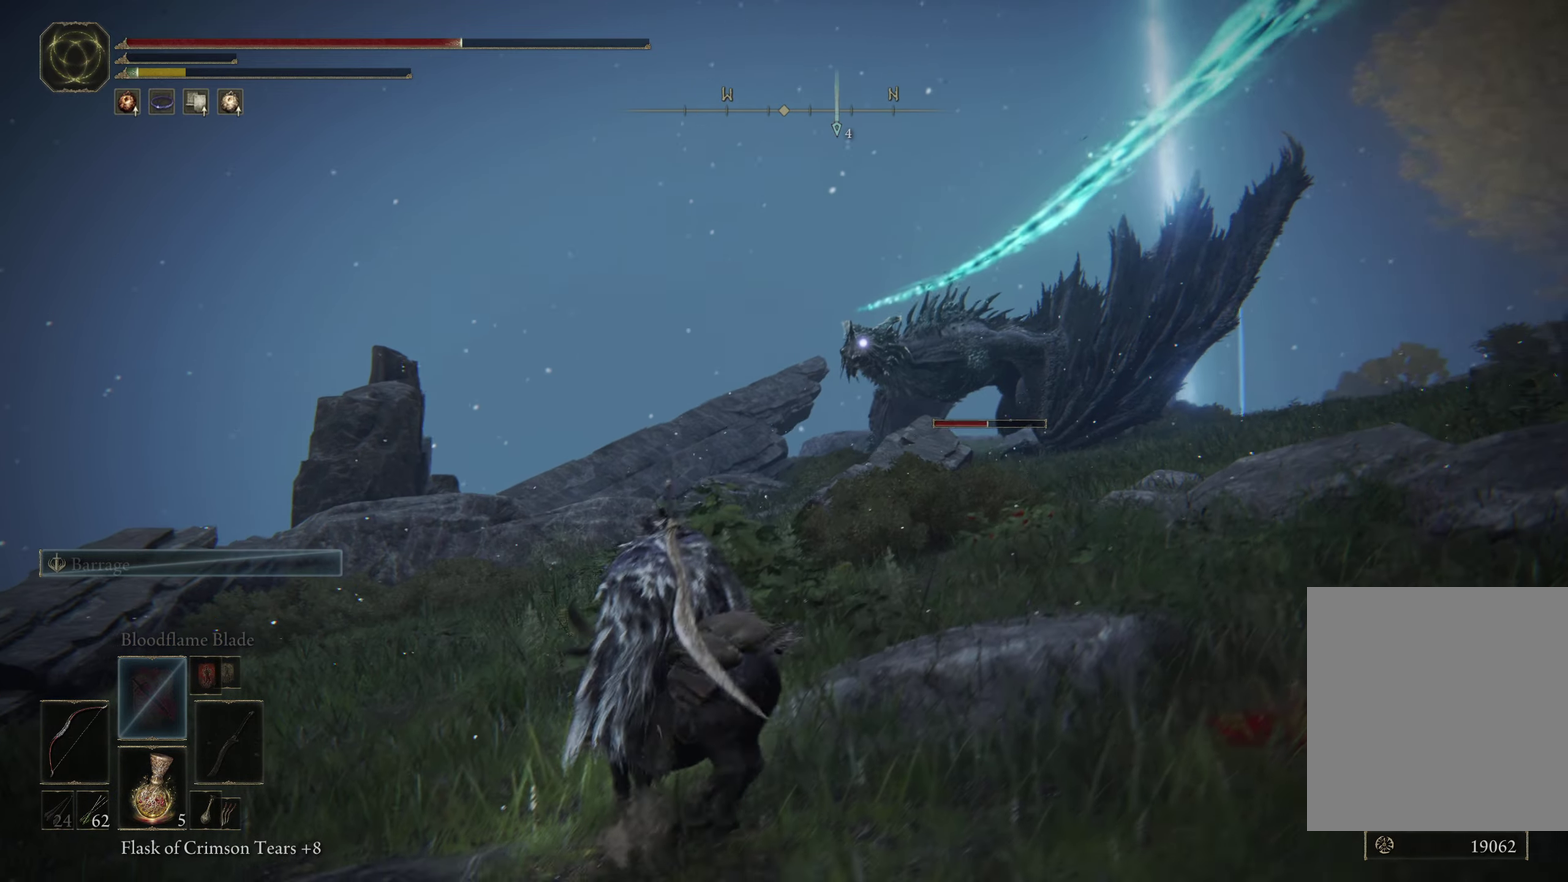
{"dt_ms": 300, "buttons": [], "left_stick": "up", "right_stick": "center", "events": [[100, "B", "up"]]}
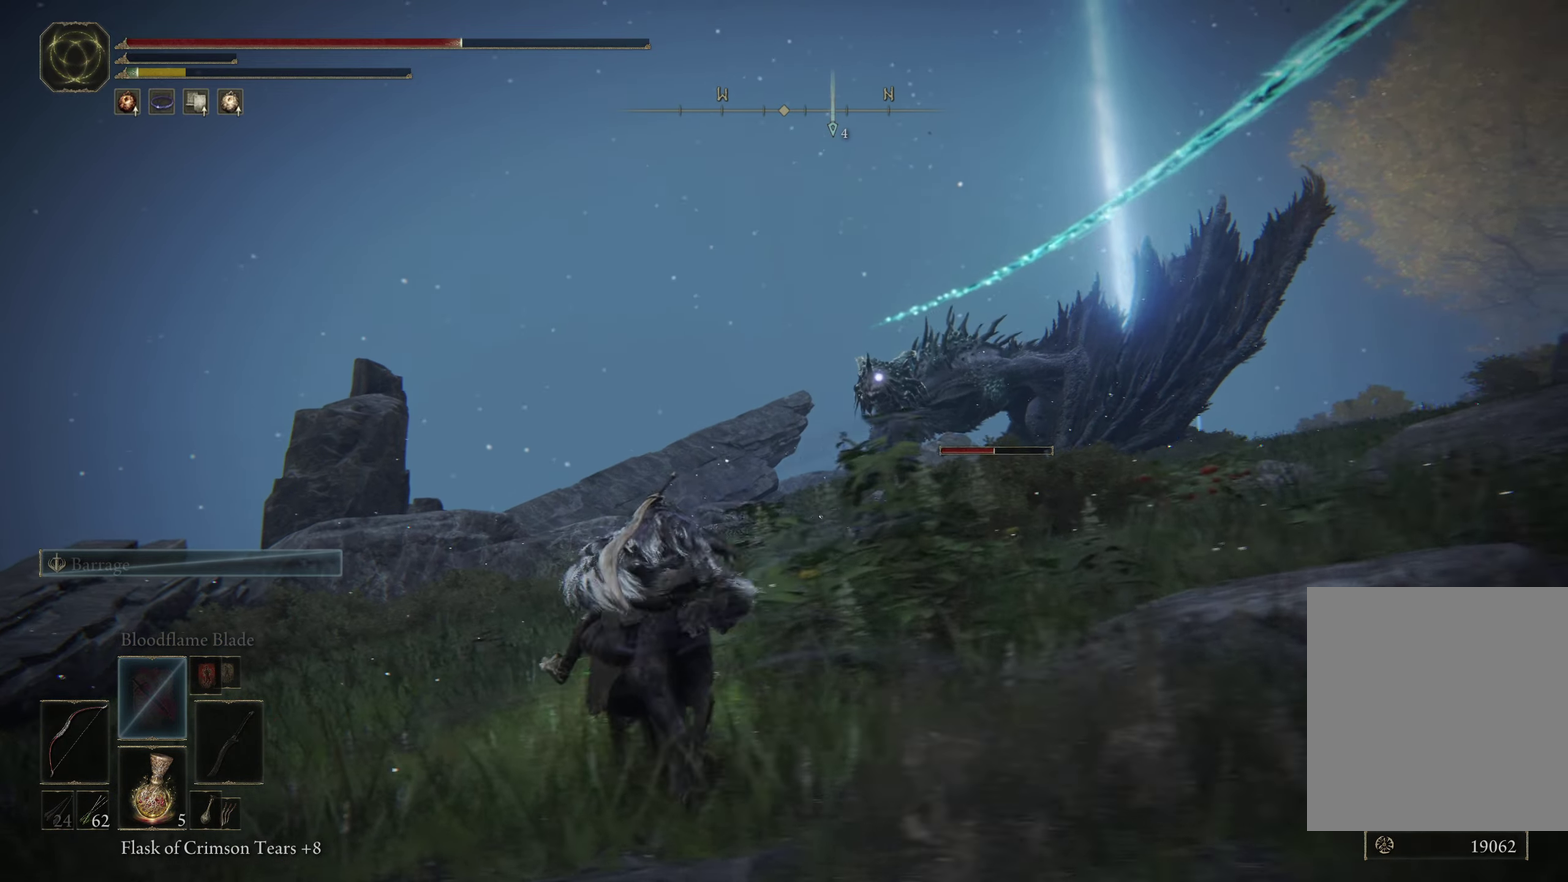
{"dt_ms": 700, "buttons": [], "left_stick": "up", "right_stick": "center", "events": []}
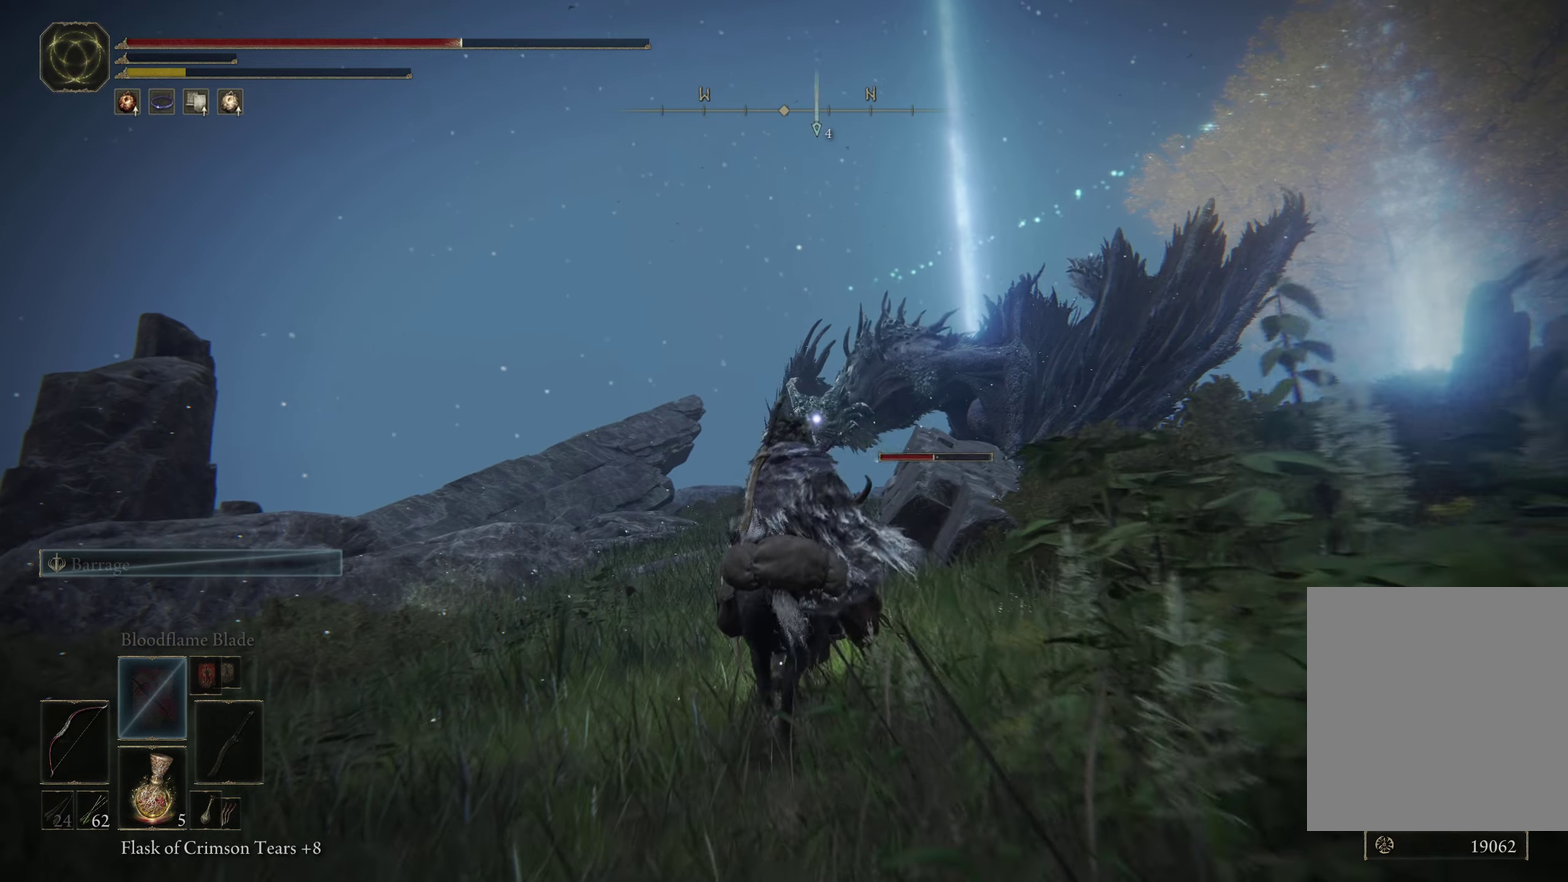
{"dt_ms": 700, "buttons": [], "left_stick": "up", "right_stick": "center", "events": [[150, "left_stick", "center"], [617, "left_stick", "up"]]}
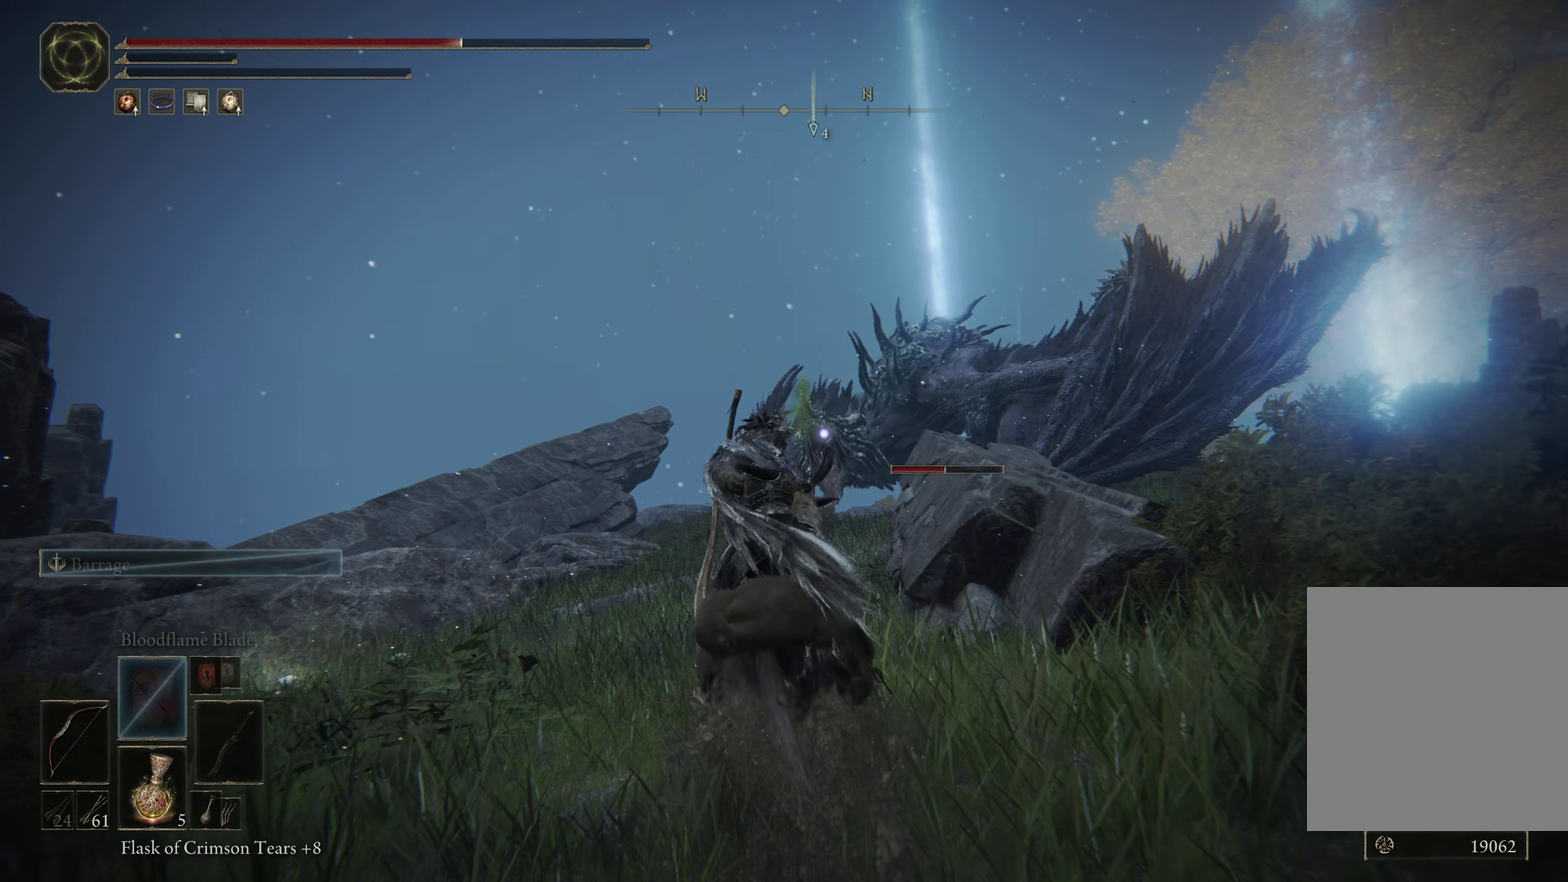
{"dt_ms": 300, "buttons": [], "left_stick": "up-left", "right_stick": "center", "events": [[167, "left_stick", "up-left"]]}
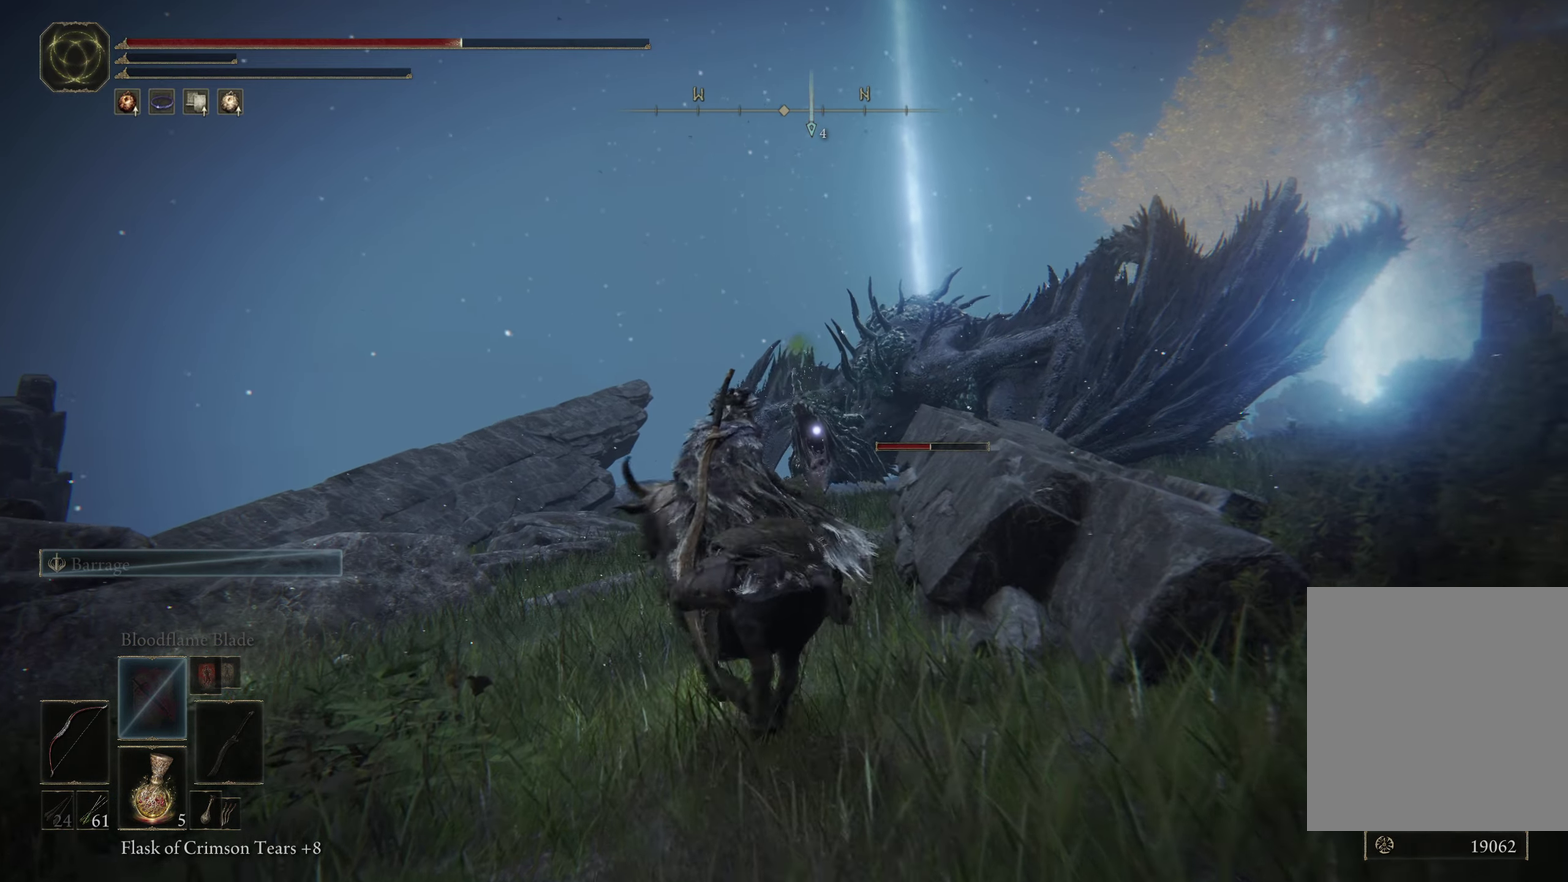
{"dt_ms": 600, "buttons": [], "left_stick": "up", "right_stick": "center", "events": [[333, "left_stick", "up"]]}
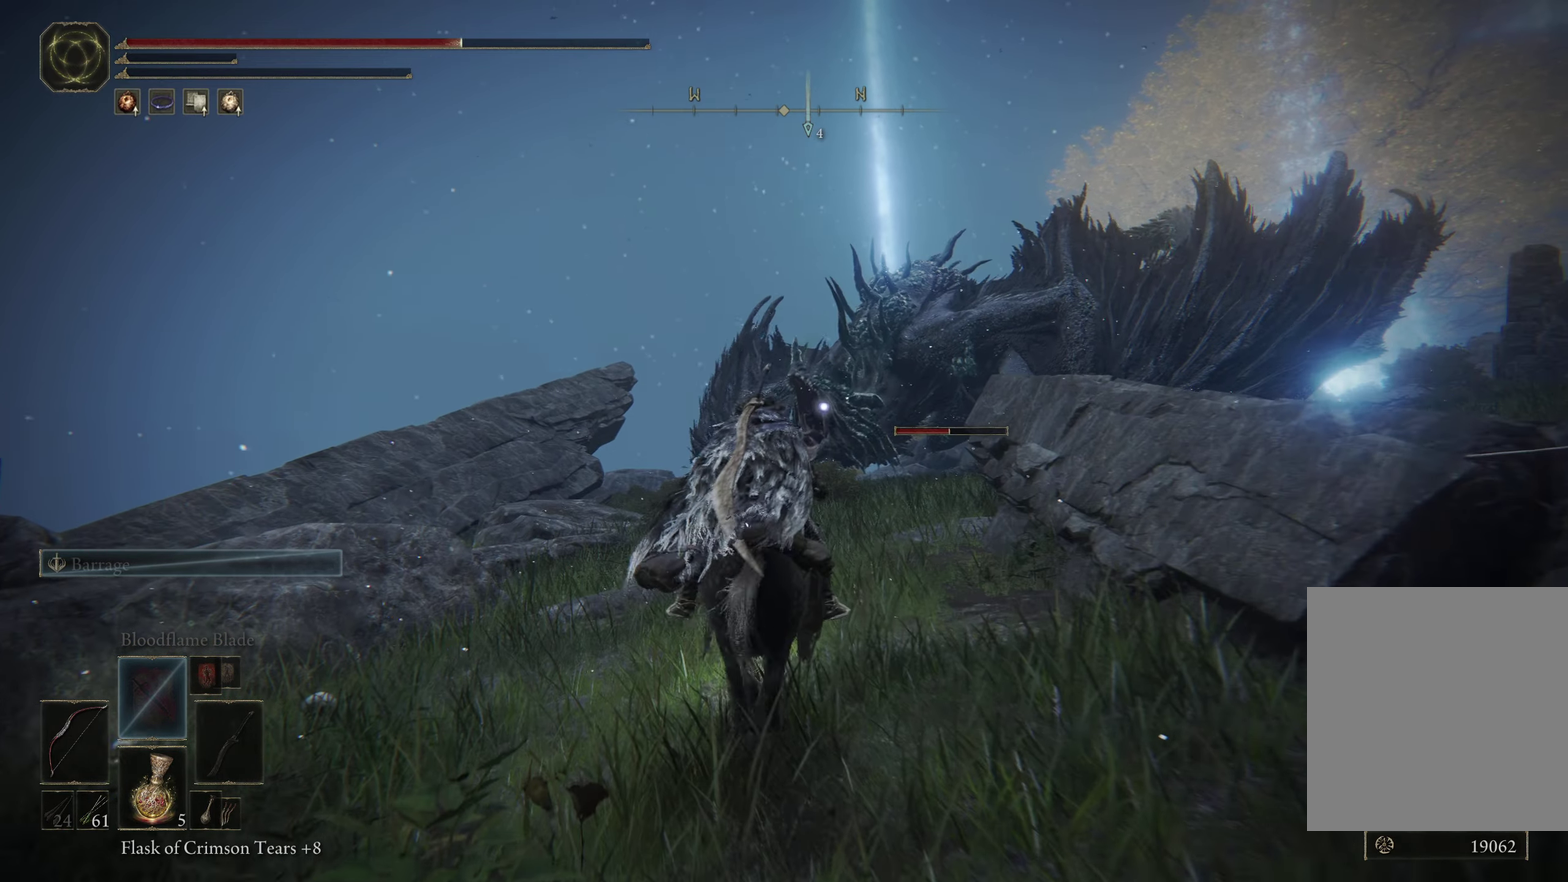
{"dt_ms": 400, "buttons": [], "left_stick": "up", "right_stick": "center", "events": []}
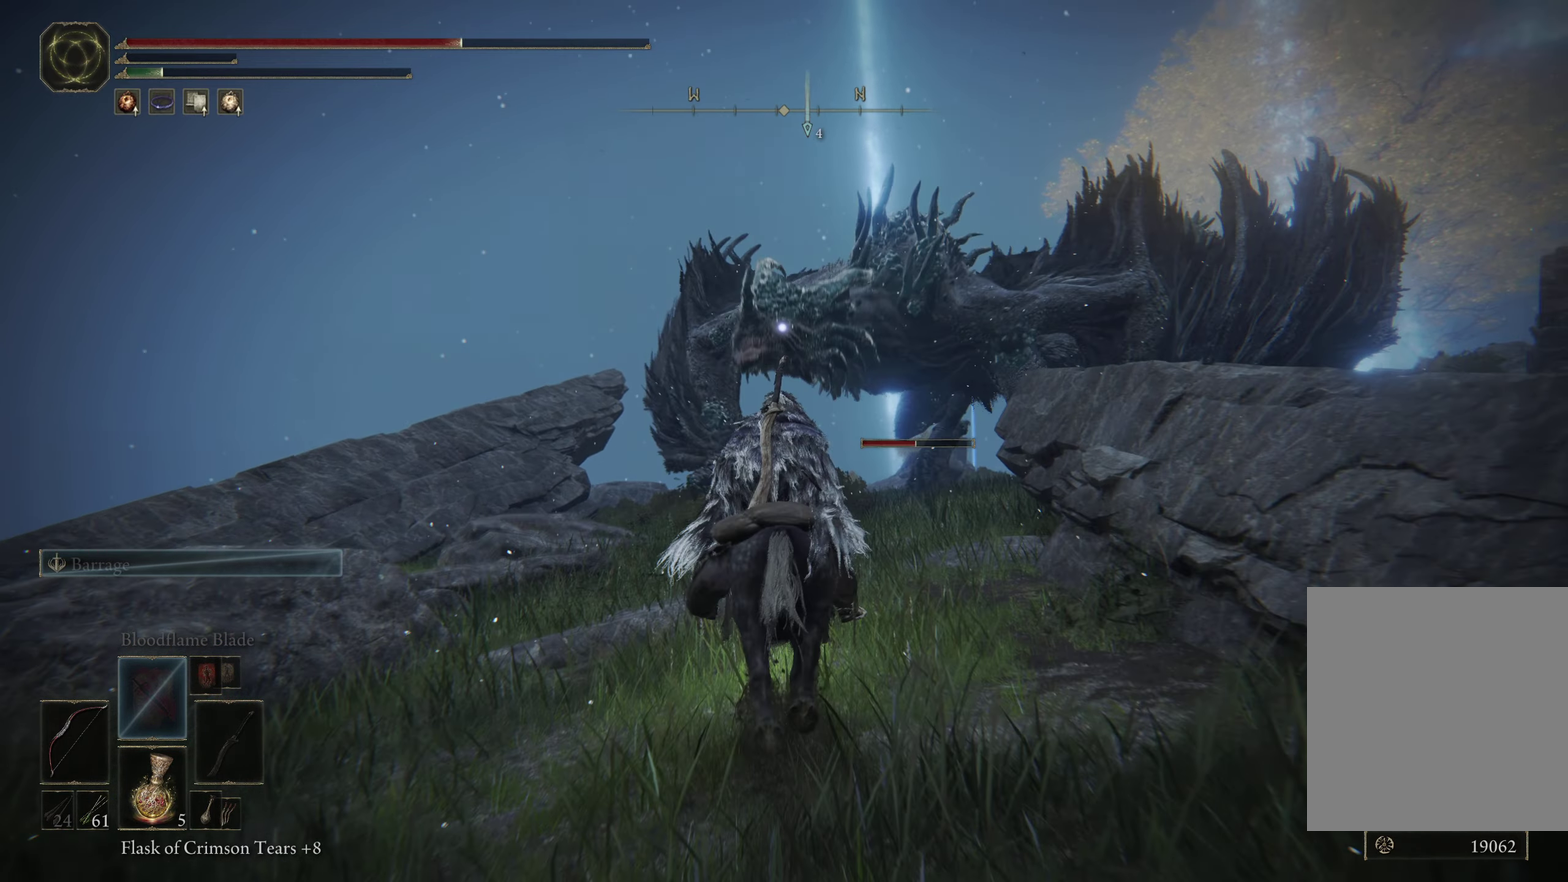
{"dt_ms": 700, "buttons": [], "left_stick": "up", "right_stick": "center", "events": [[500, "left_stick", "up-right"], [650, "left_stick", "up"]]}
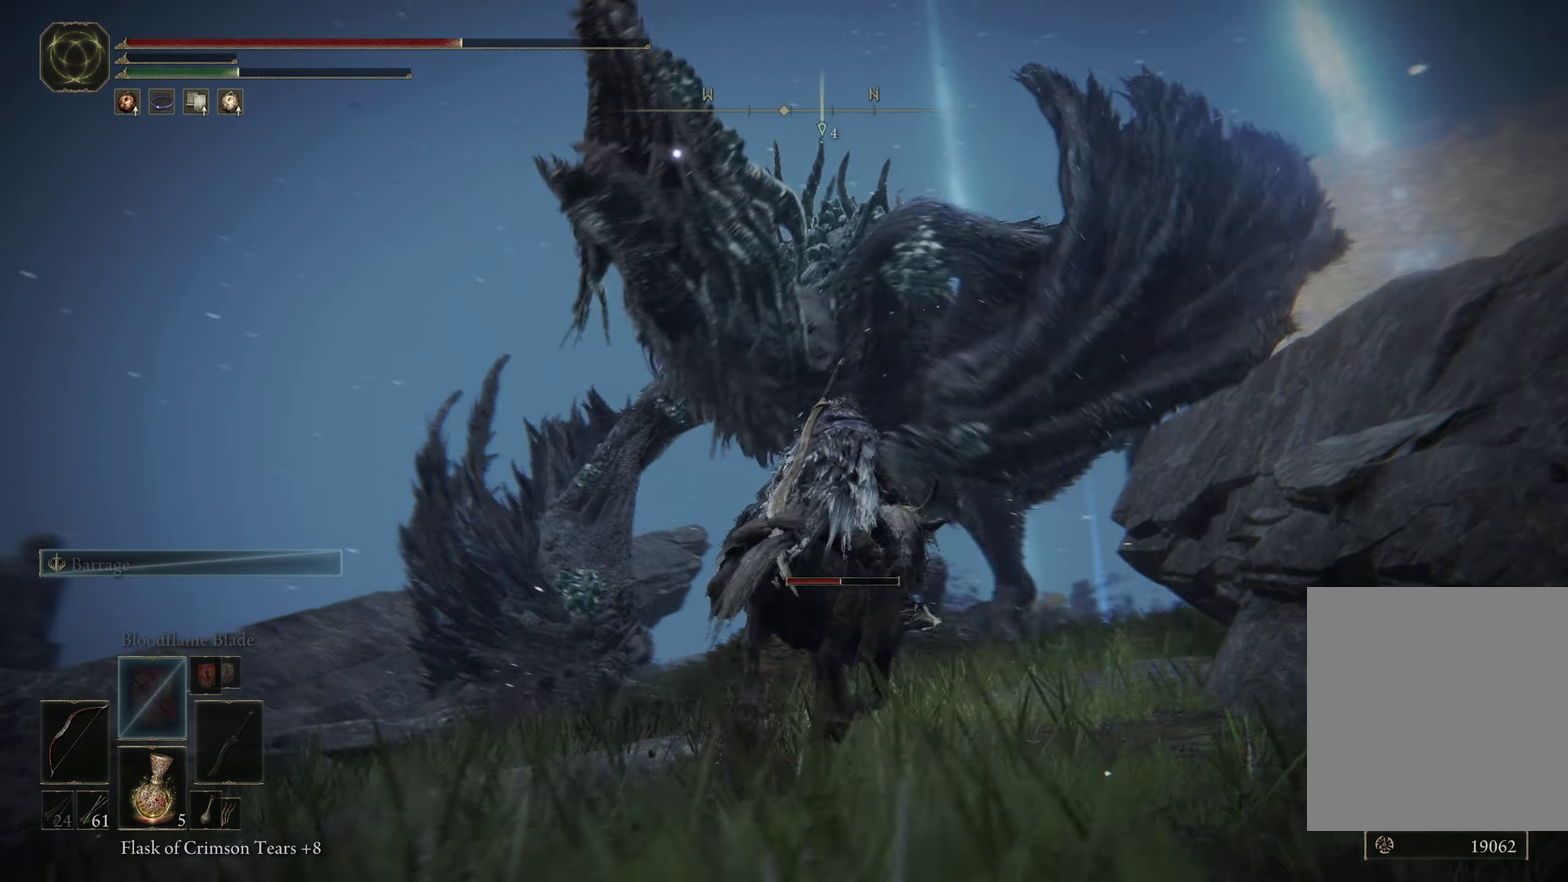
{"dt_ms": 500, "buttons": [], "left_stick": "right", "right_stick": "center", "events": [[233, "left_stick", "up-right"], [484, "left_stick", "right"]]}
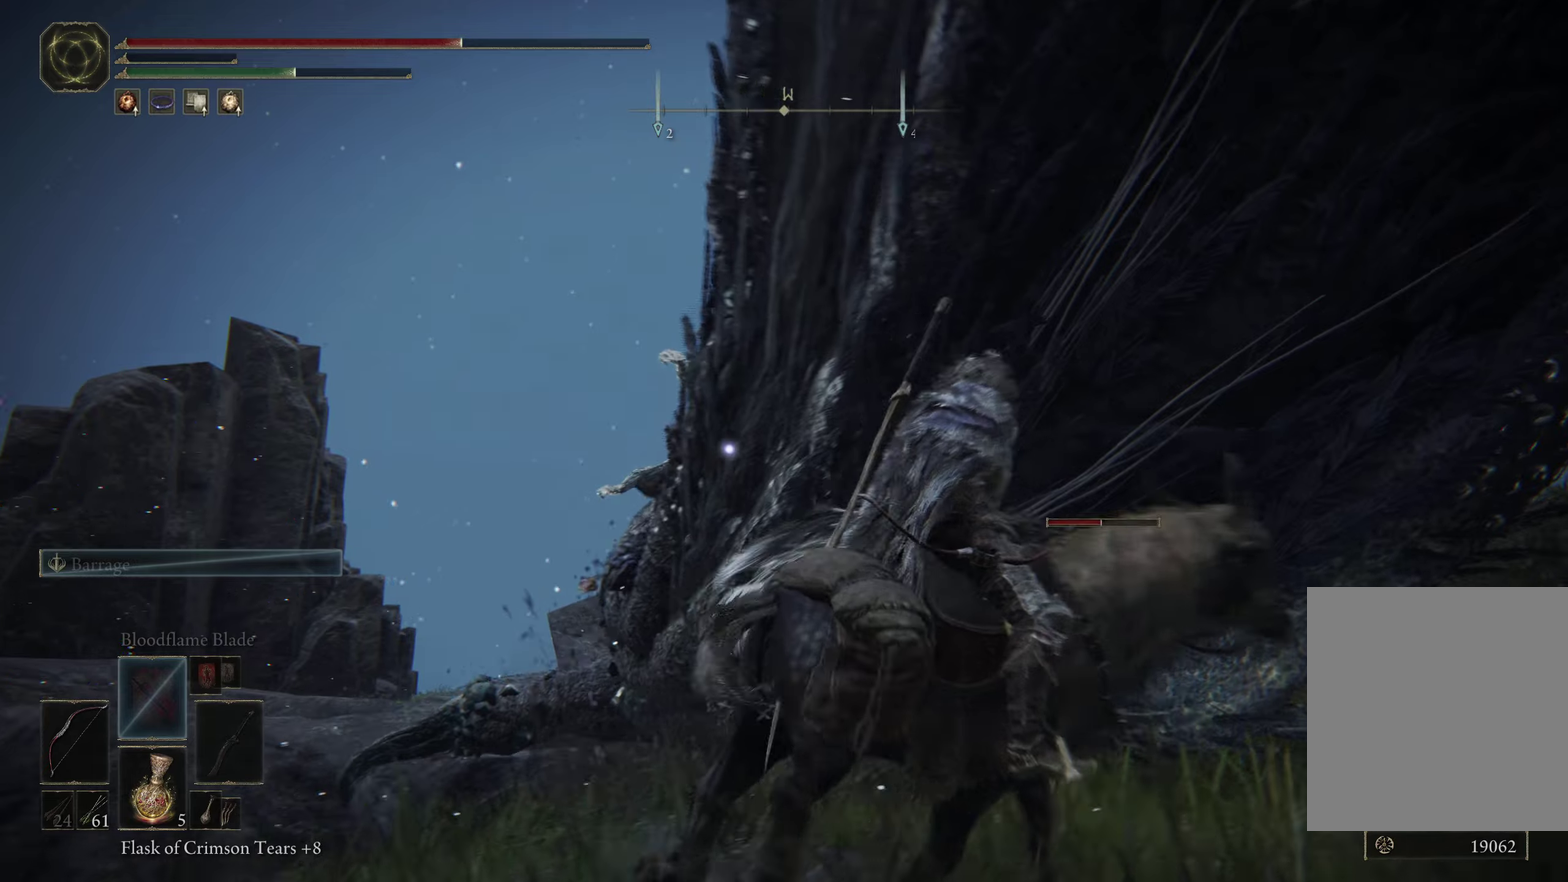
{"dt_ms": 500, "buttons": [], "left_stick": "right", "right_stick": "center", "events": []}
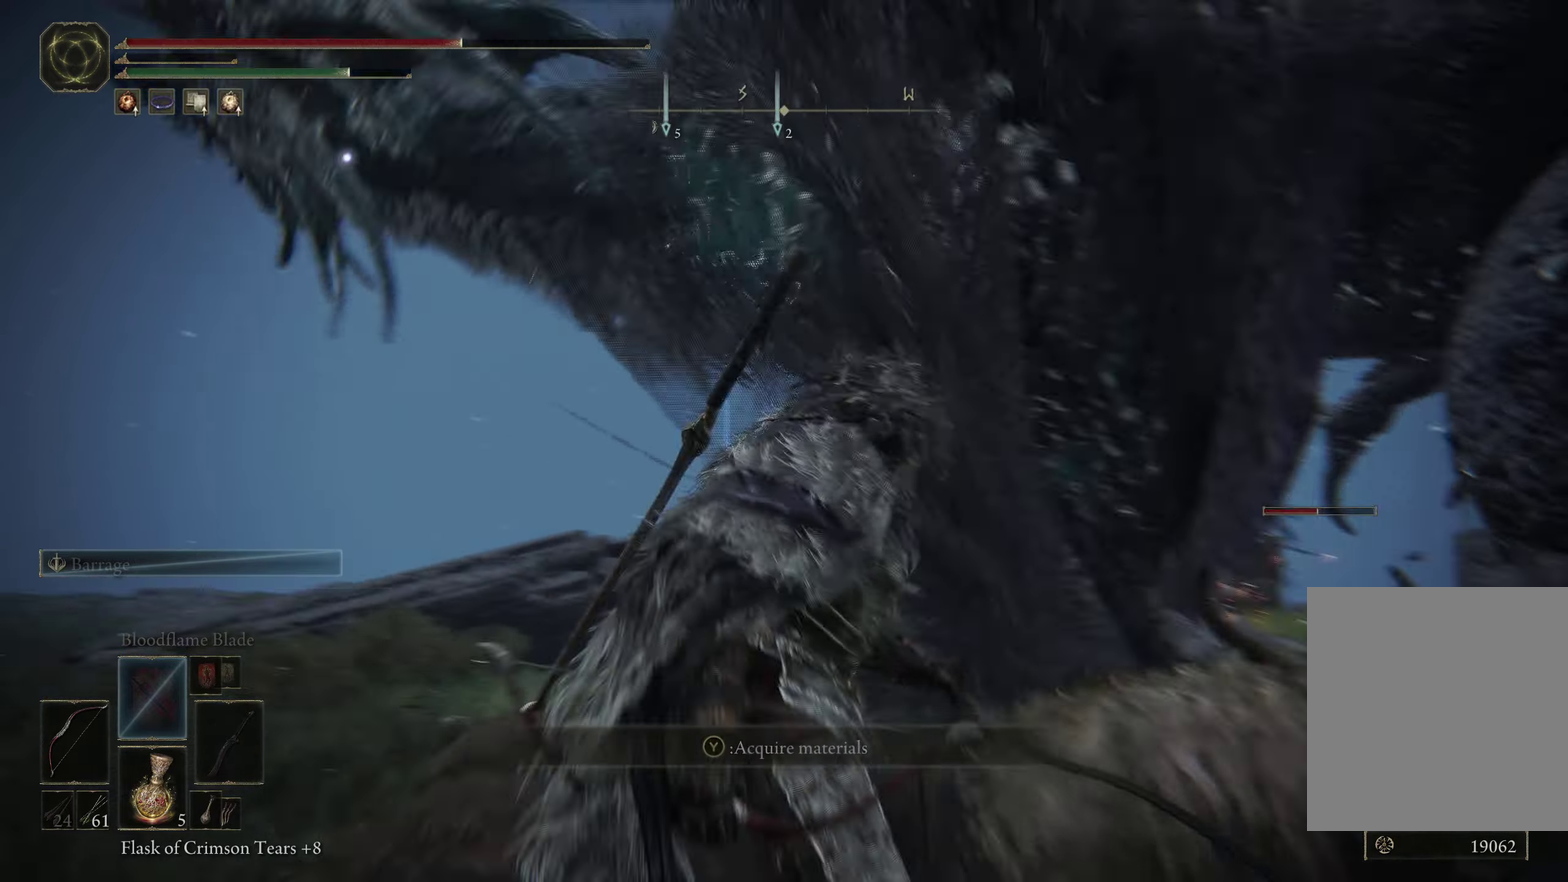
{"dt_ms": 400, "buttons": [], "left_stick": "right", "right_stick": "center", "events": []}